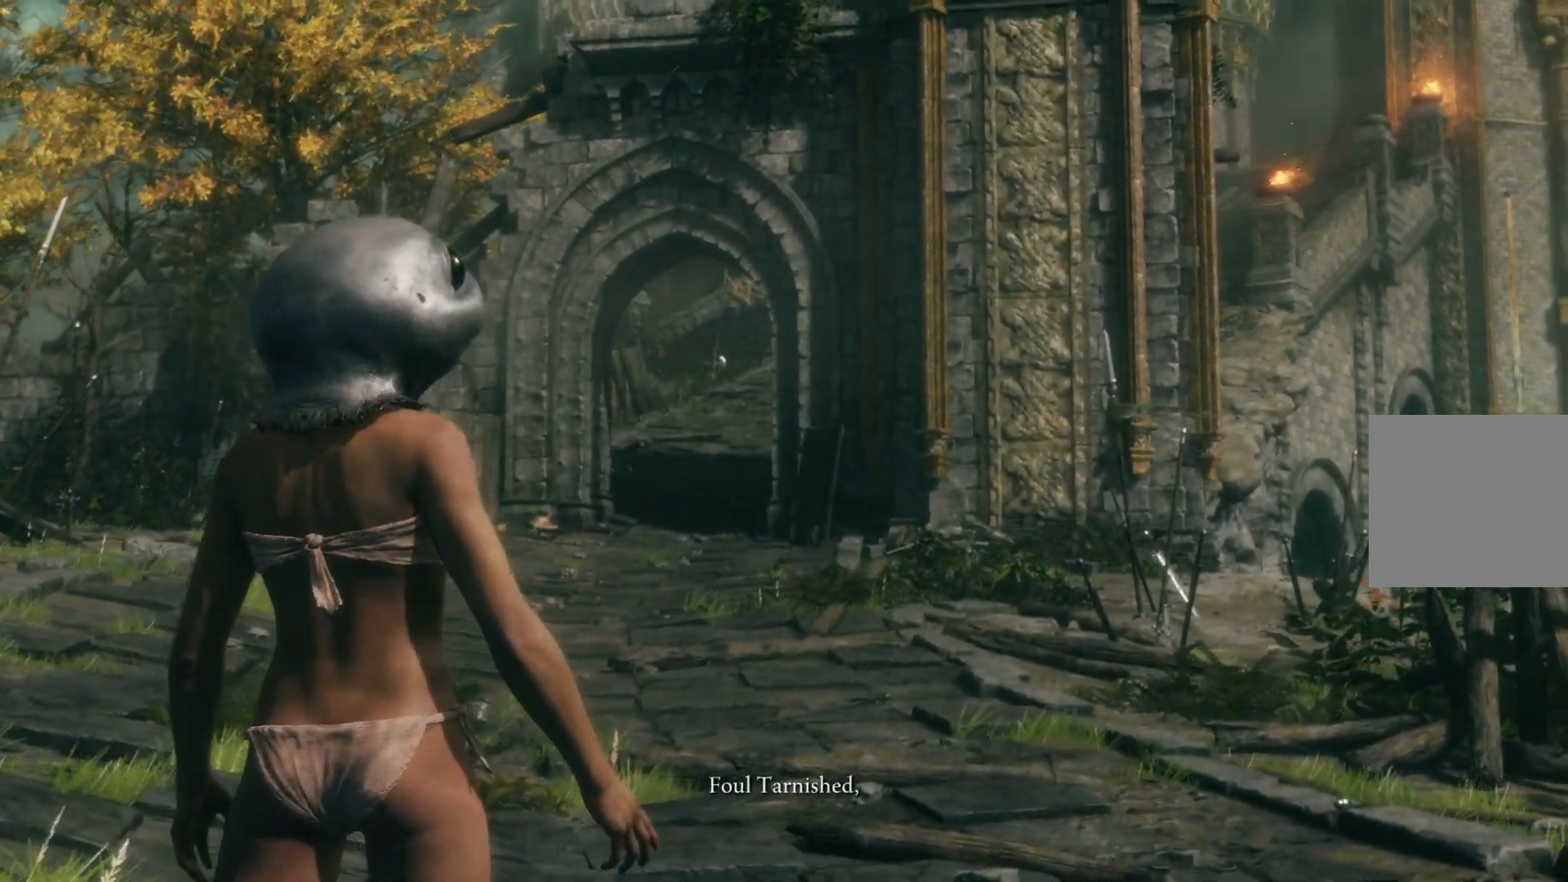
Gameplay with a controller (Xbox layout); each line is a JSON object with the inputs held at the frame after it. "events" lists button and stick changes between this image and that frame as [ms after this image, input, new state], when the widget could be followed in between.
{"buttons": [], "left_stick": "center", "right_stick": "center", "events": [[83, "START", "down"], [250, "START", "up"]]}
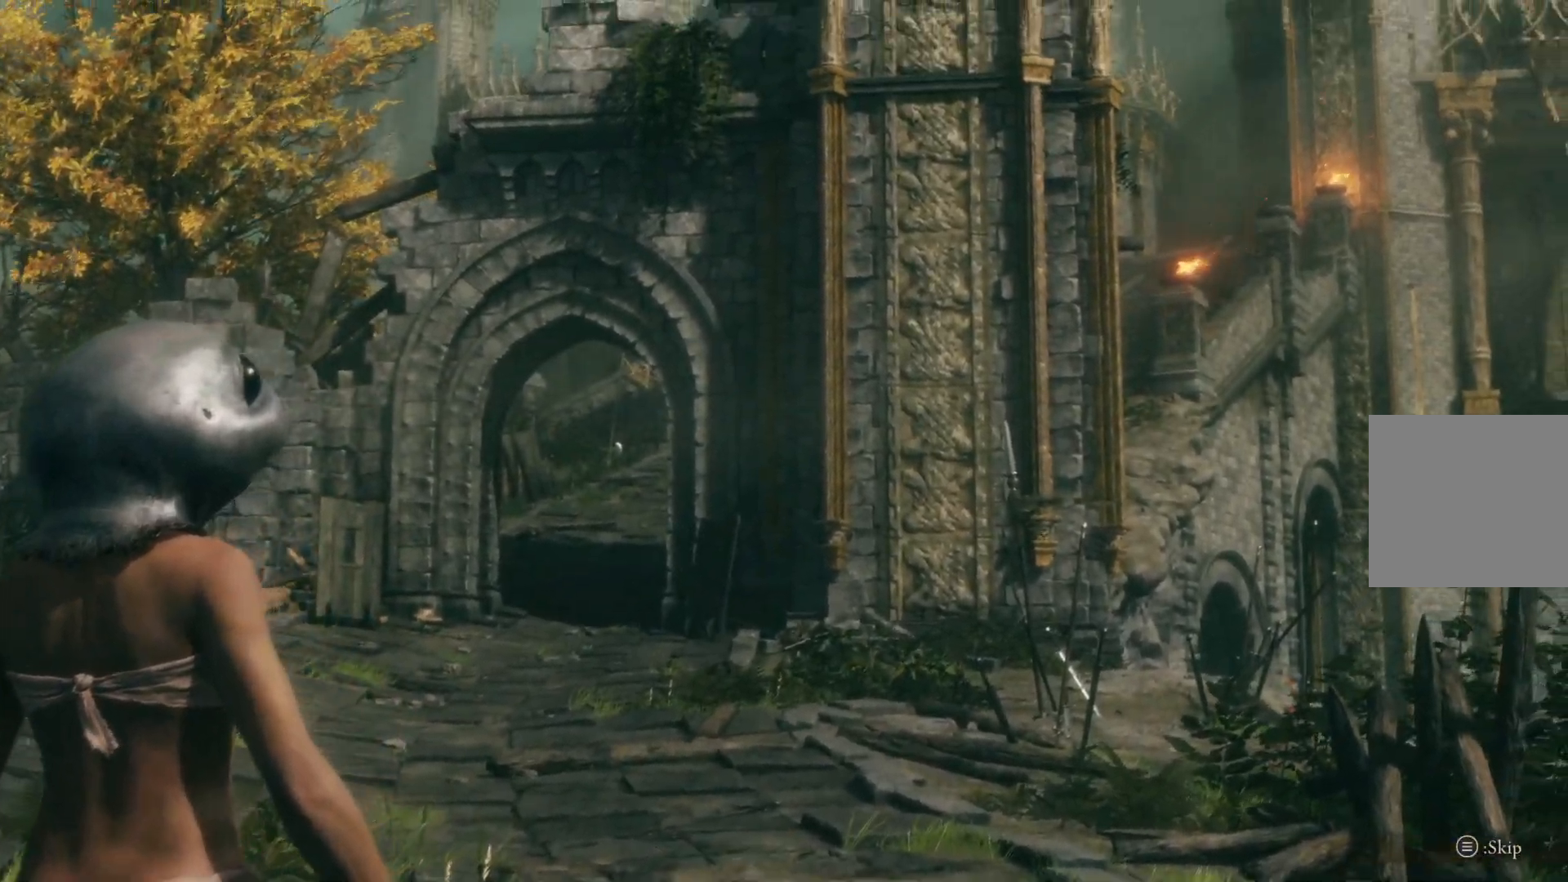
{"buttons": [], "left_stick": "center", "right_stick": "center", "events": [[417, "START", "down"], [500, "START", "up"]]}
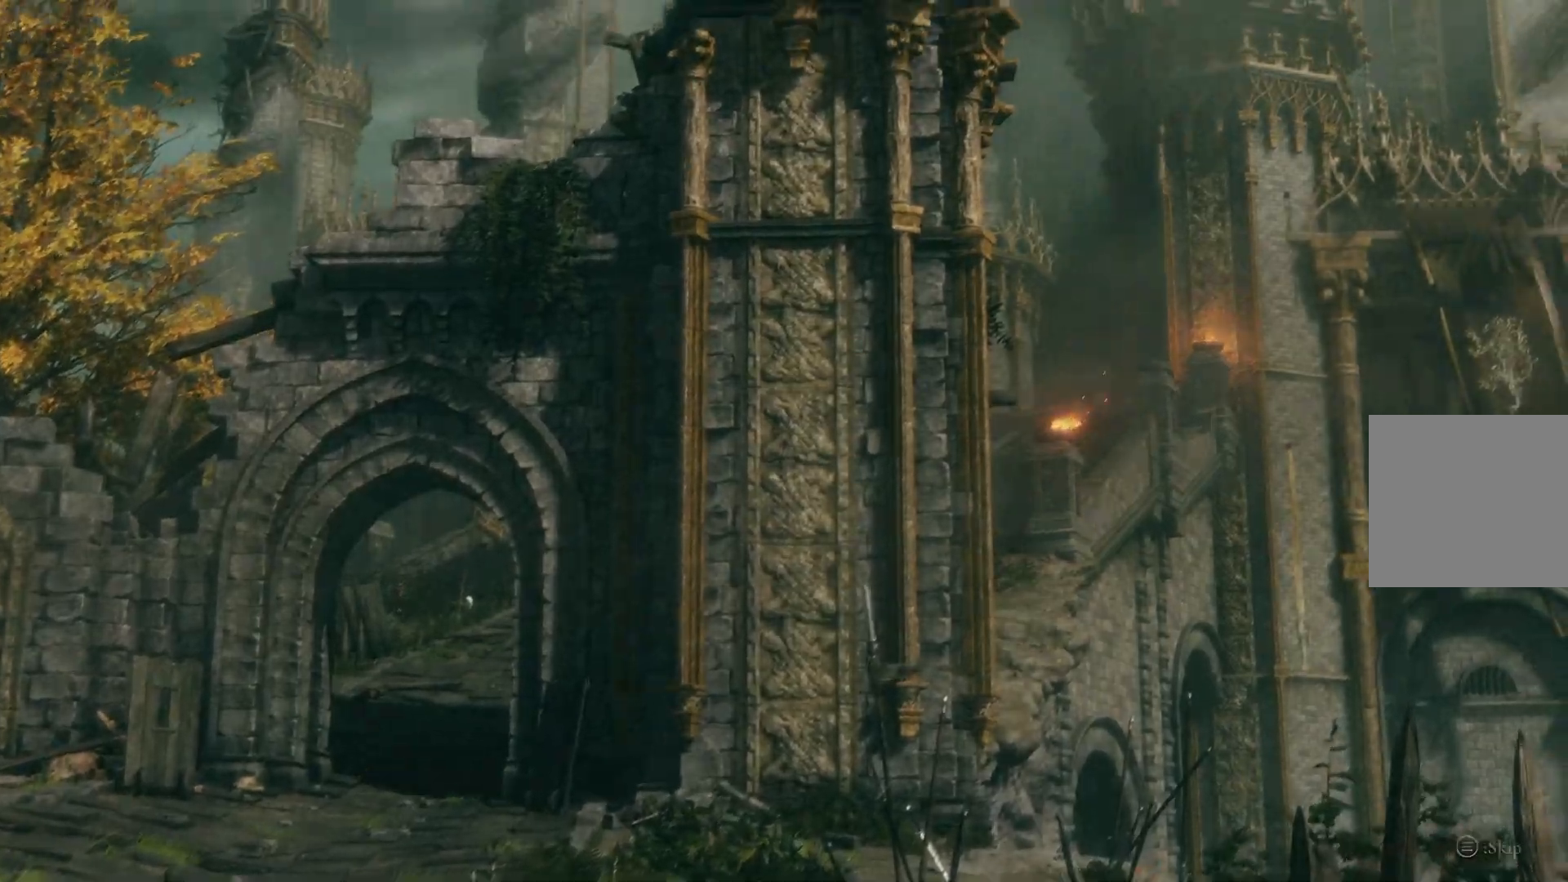
{"buttons": [], "left_stick": "center", "right_stick": "center", "events": []}
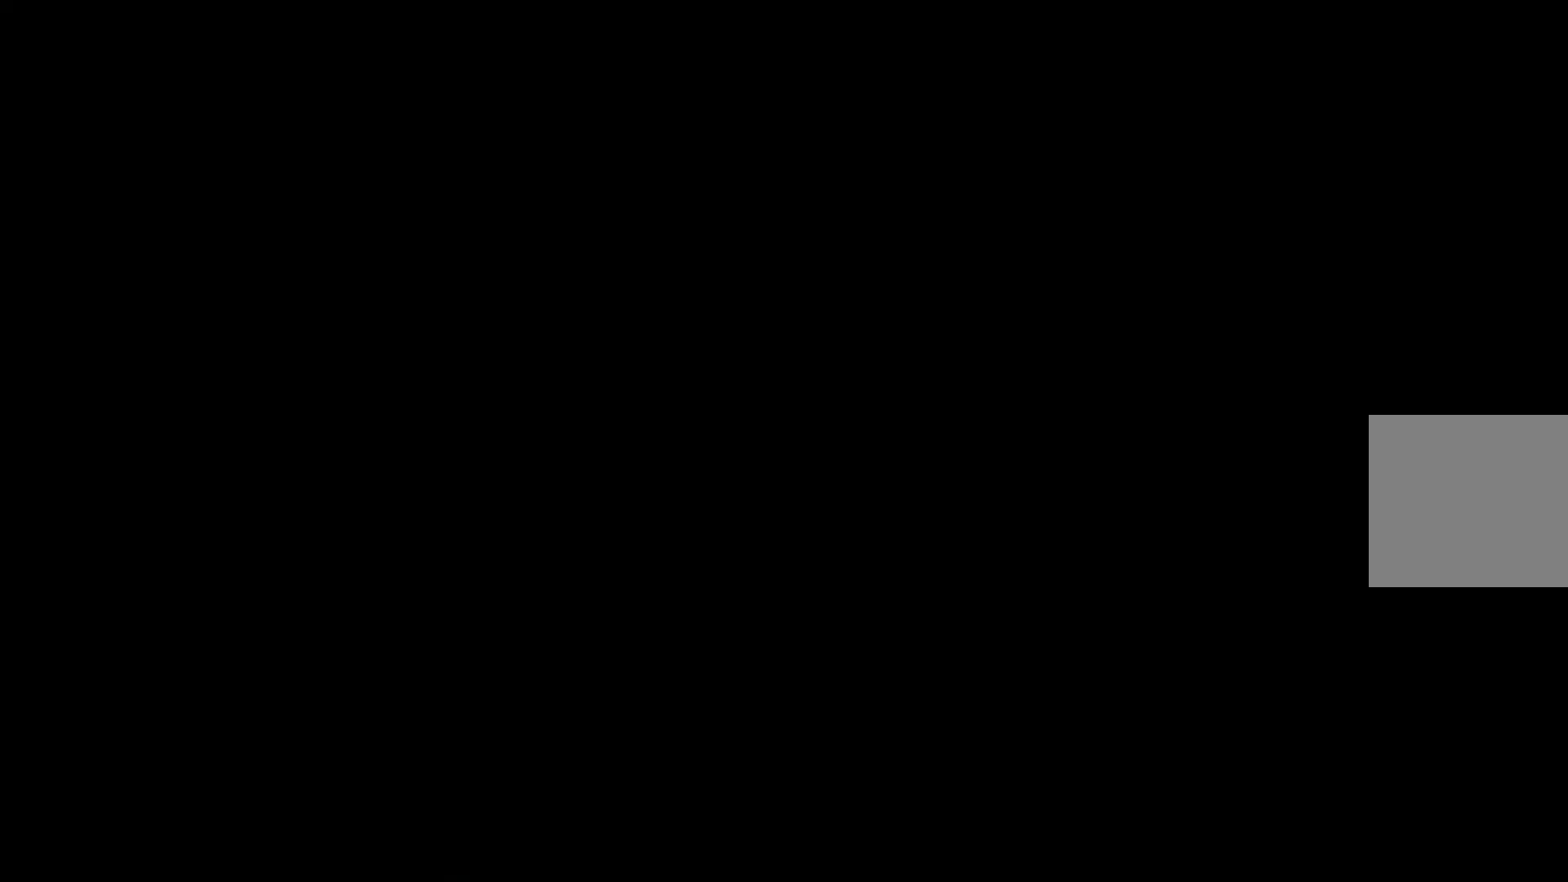
{"buttons": [], "left_stick": "center", "right_stick": "center", "events": []}
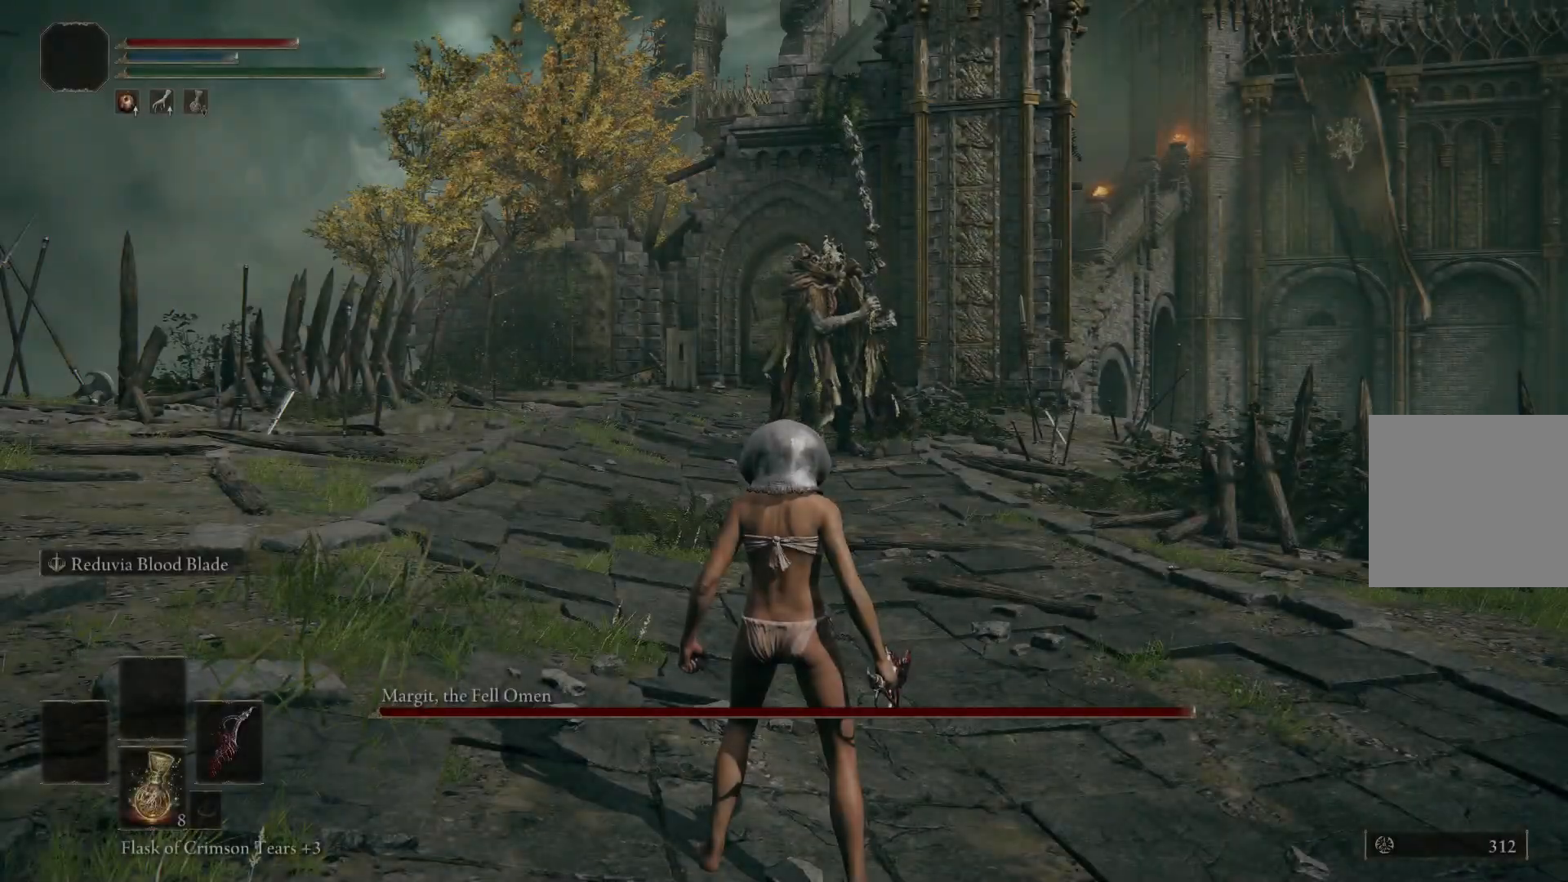
{"buttons": ["R3"], "left_stick": "up", "right_stick": "center", "events": [[133, "left_stick", "up"], [500, "R3", "down"]]}
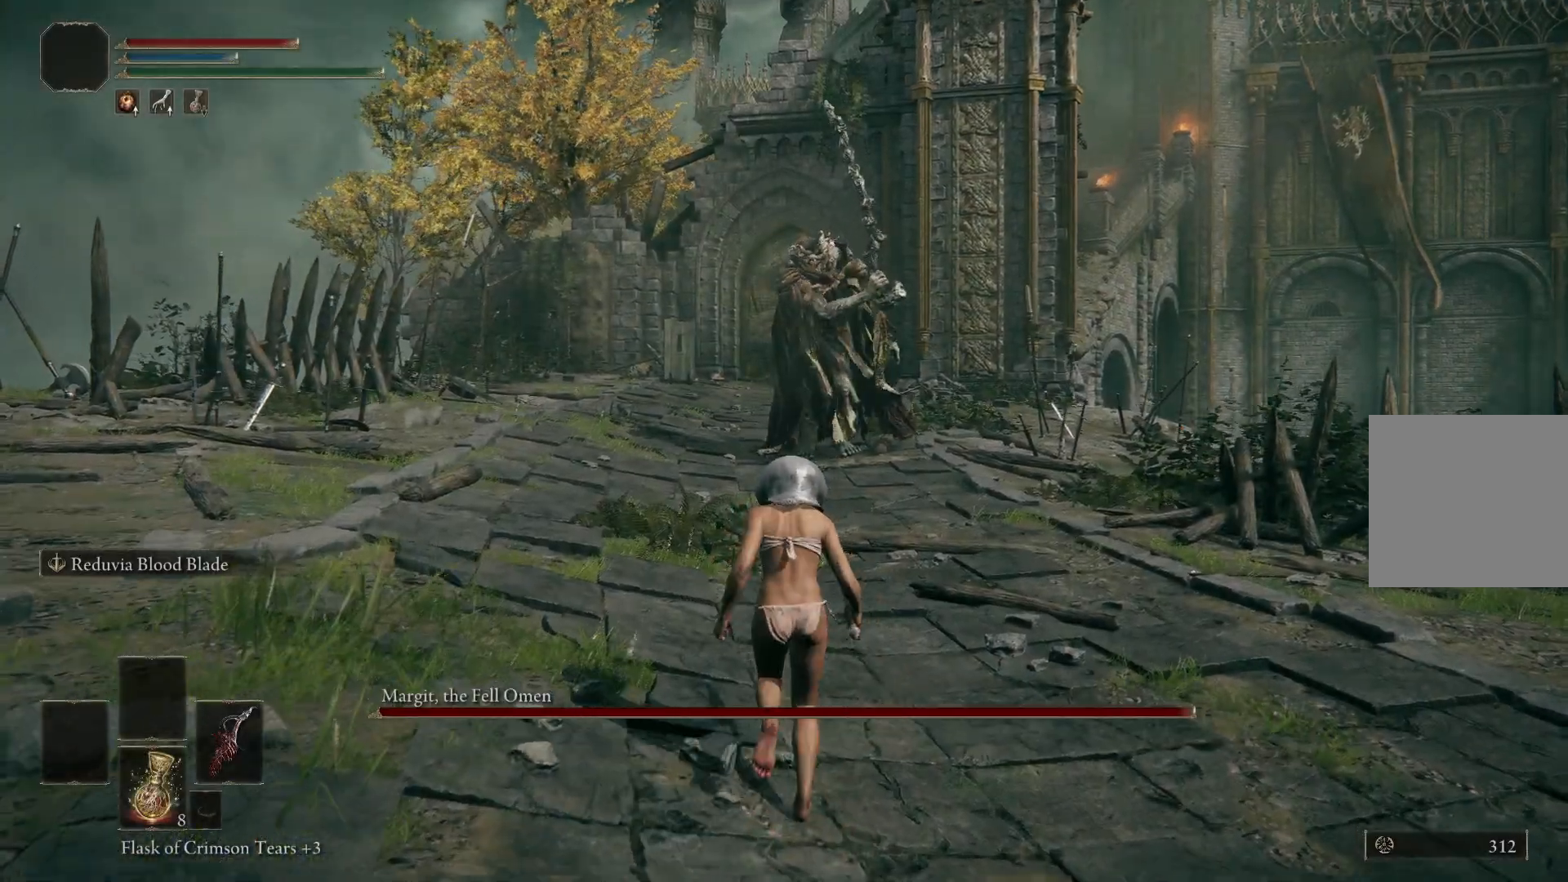
{"buttons": [], "left_stick": "up", "right_stick": "center", "events": [[50, "right_stick", "down-right"], [150, "R3", "up"], [150, "right_stick", "center"]]}
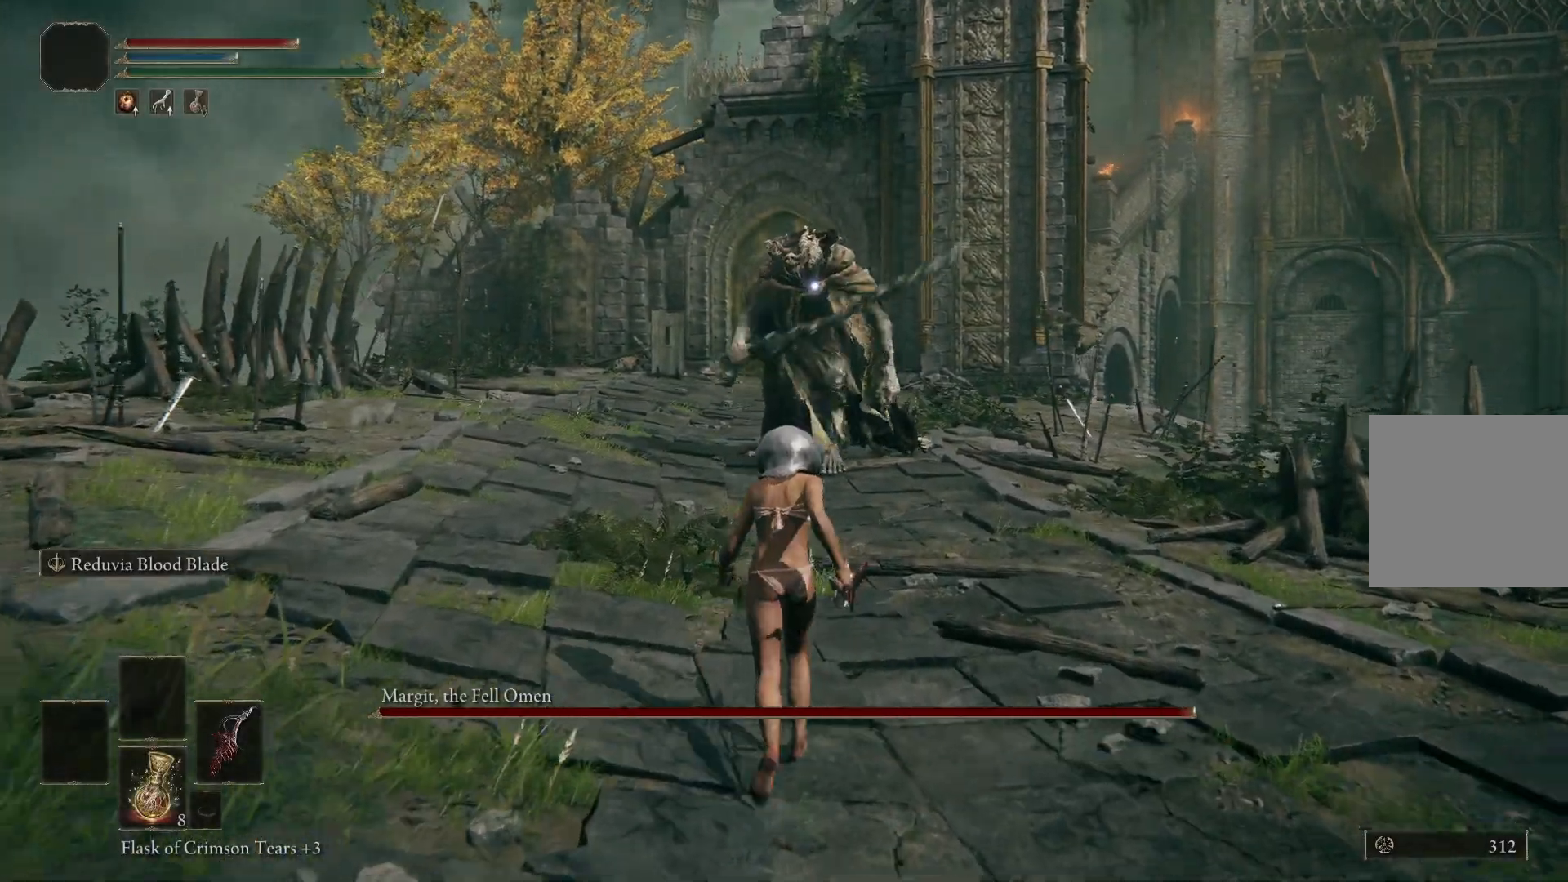
{"buttons": [], "left_stick": "up", "right_stick": "center", "events": []}
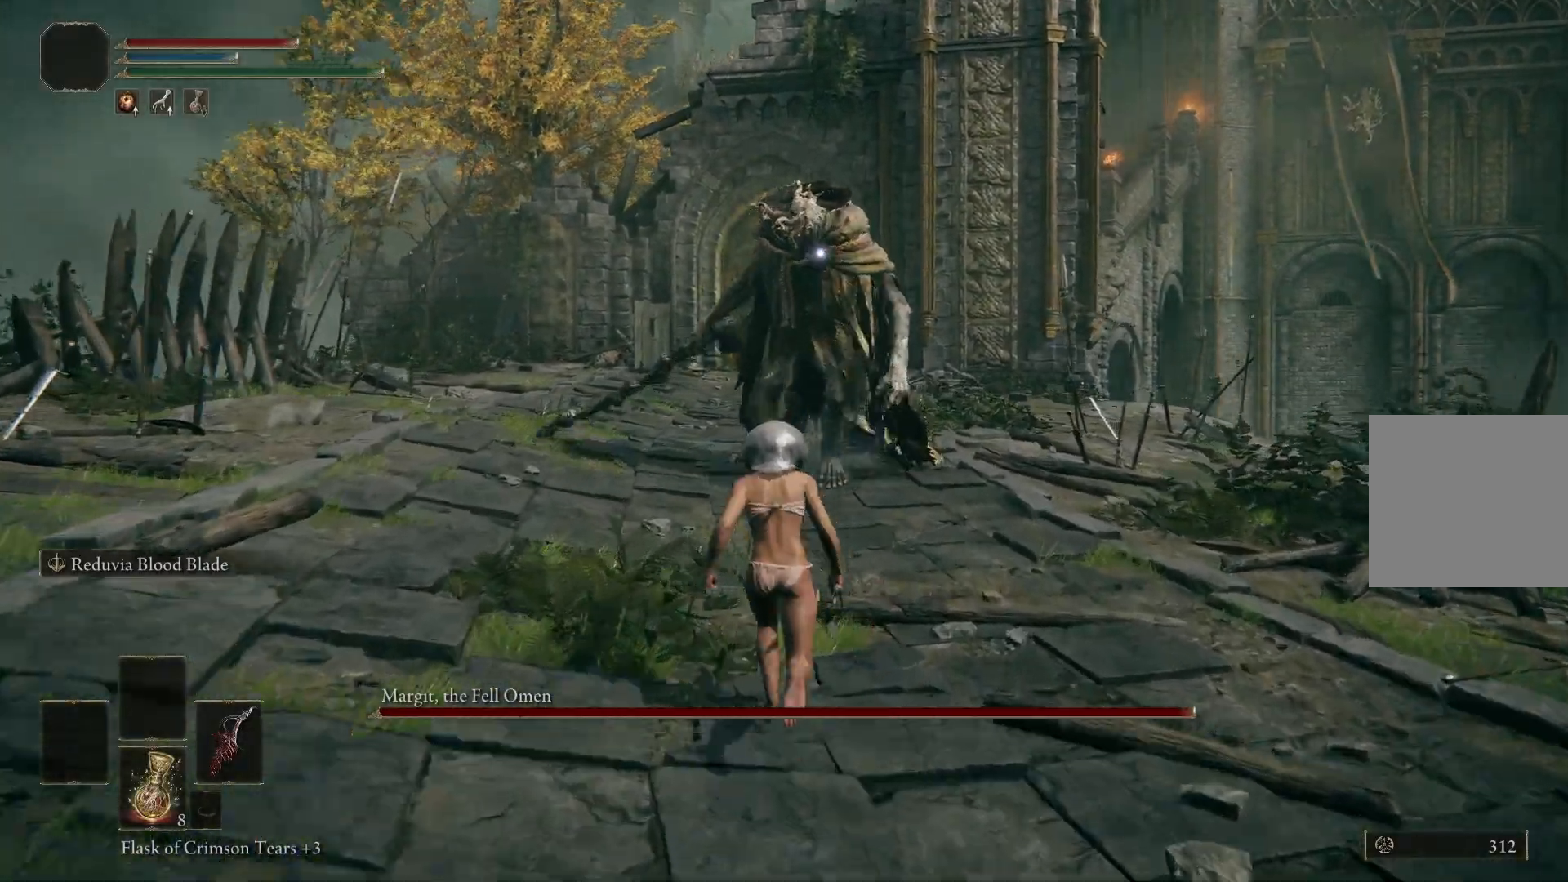
{"buttons": [], "left_stick": "up", "right_stick": "center", "events": []}
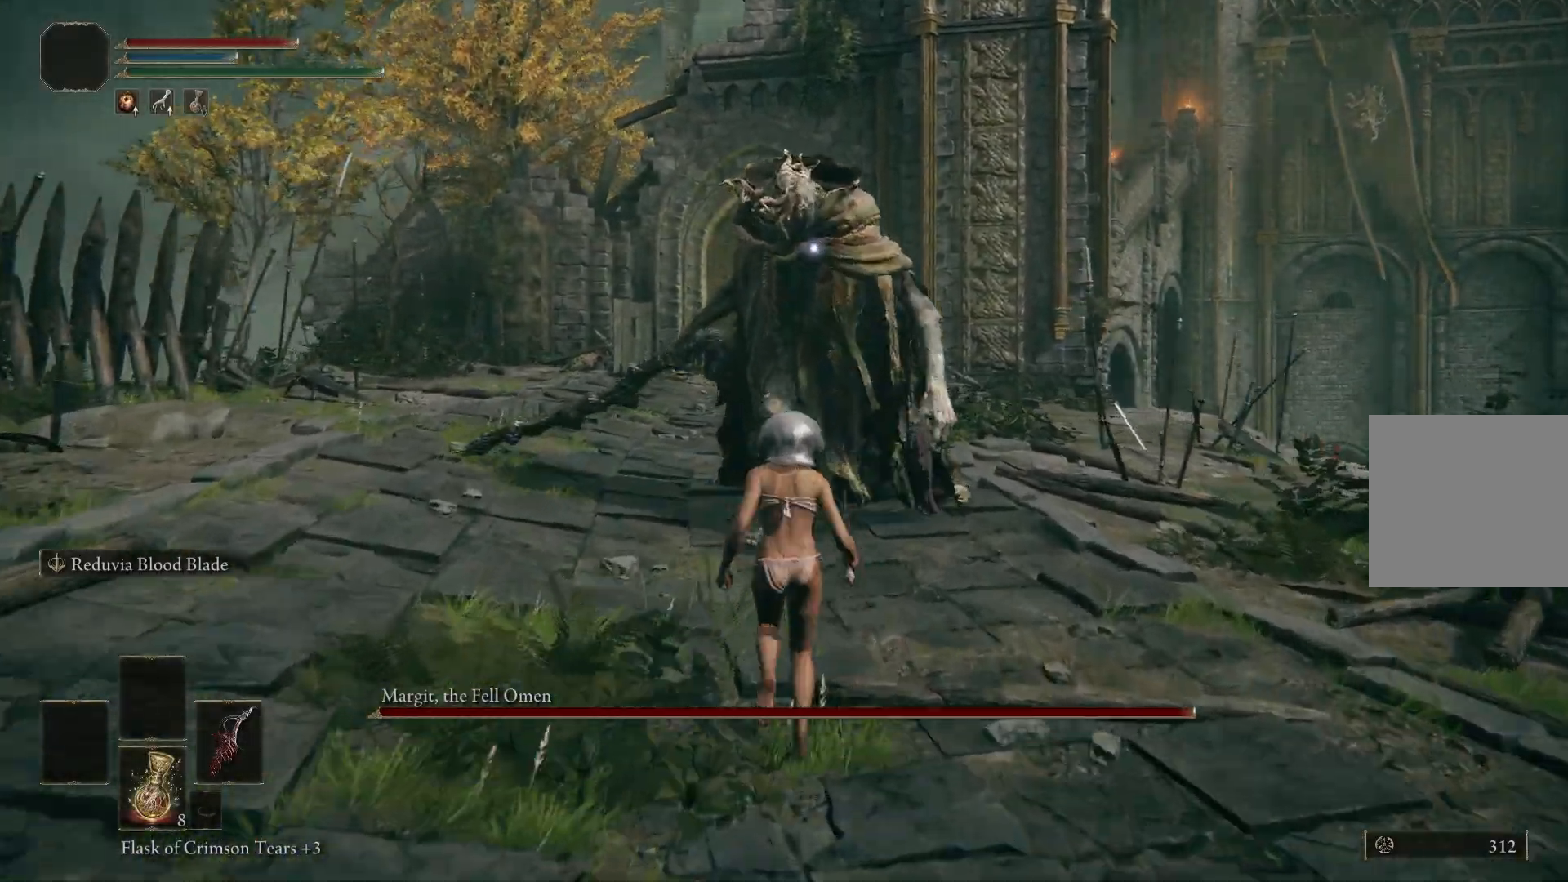
{"buttons": [], "left_stick": "up-right", "right_stick": "center", "events": [[200, "left_stick", "up-right"]]}
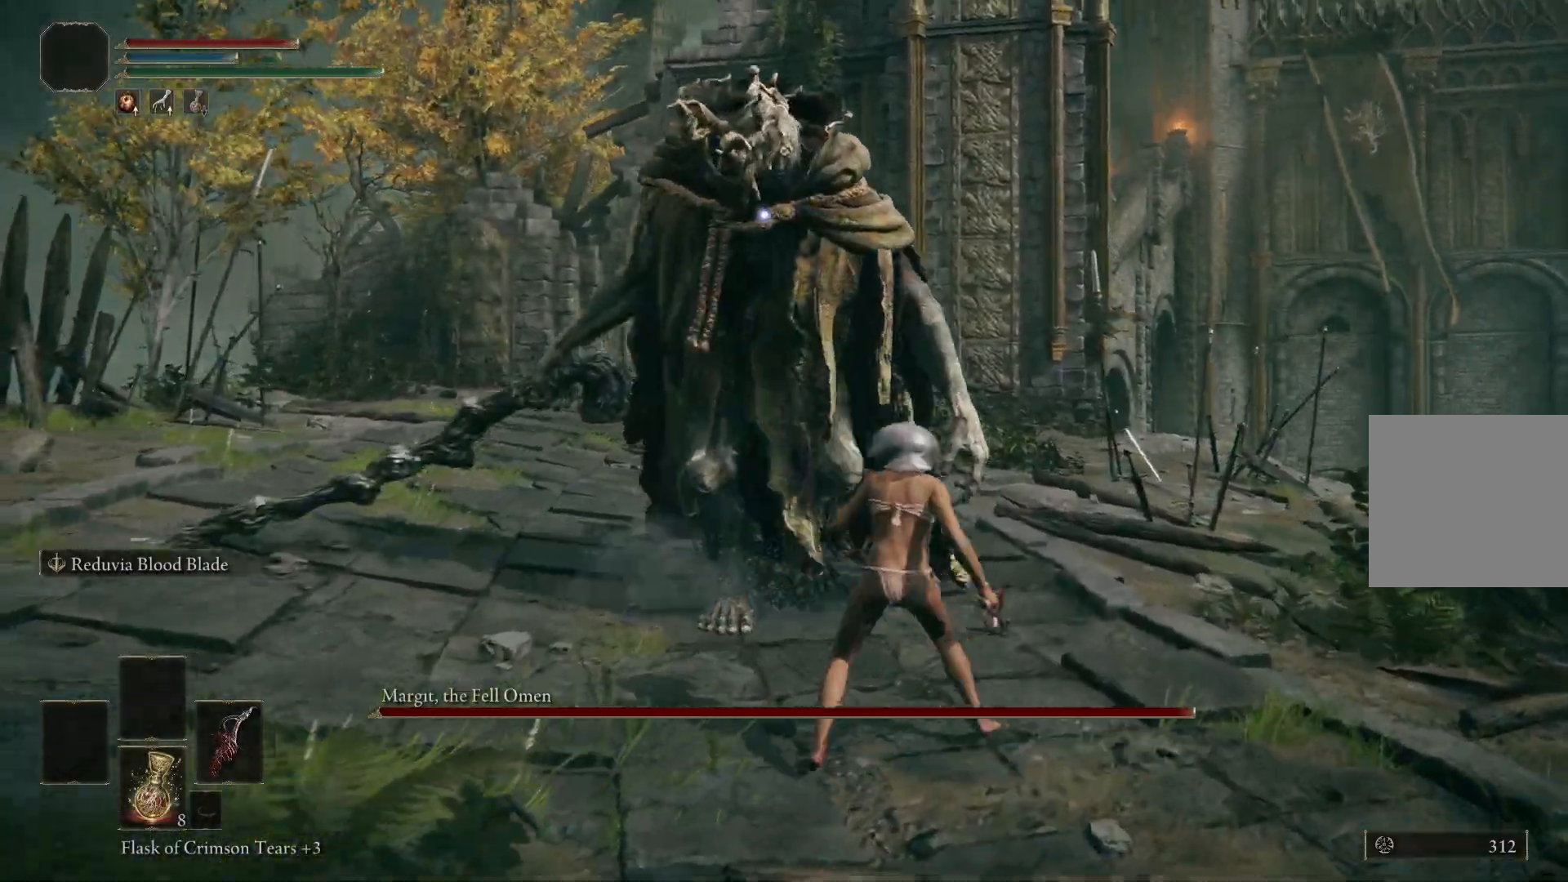
{"buttons": [], "left_stick": "up-right", "right_stick": "center", "events": []}
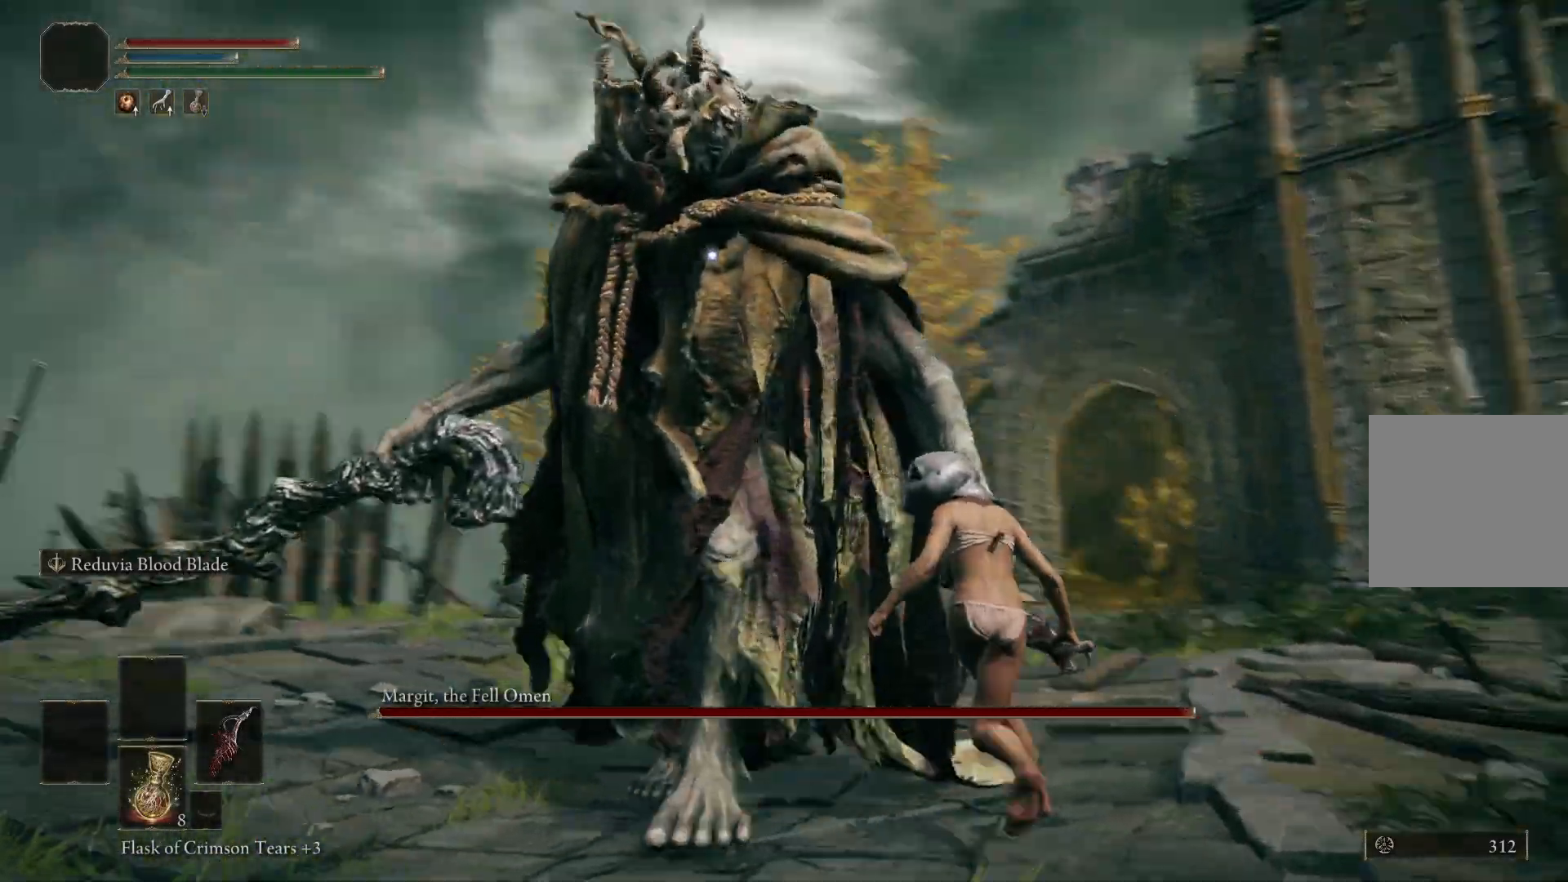
{"buttons": [], "left_stick": "up-right", "right_stick": "center", "events": []}
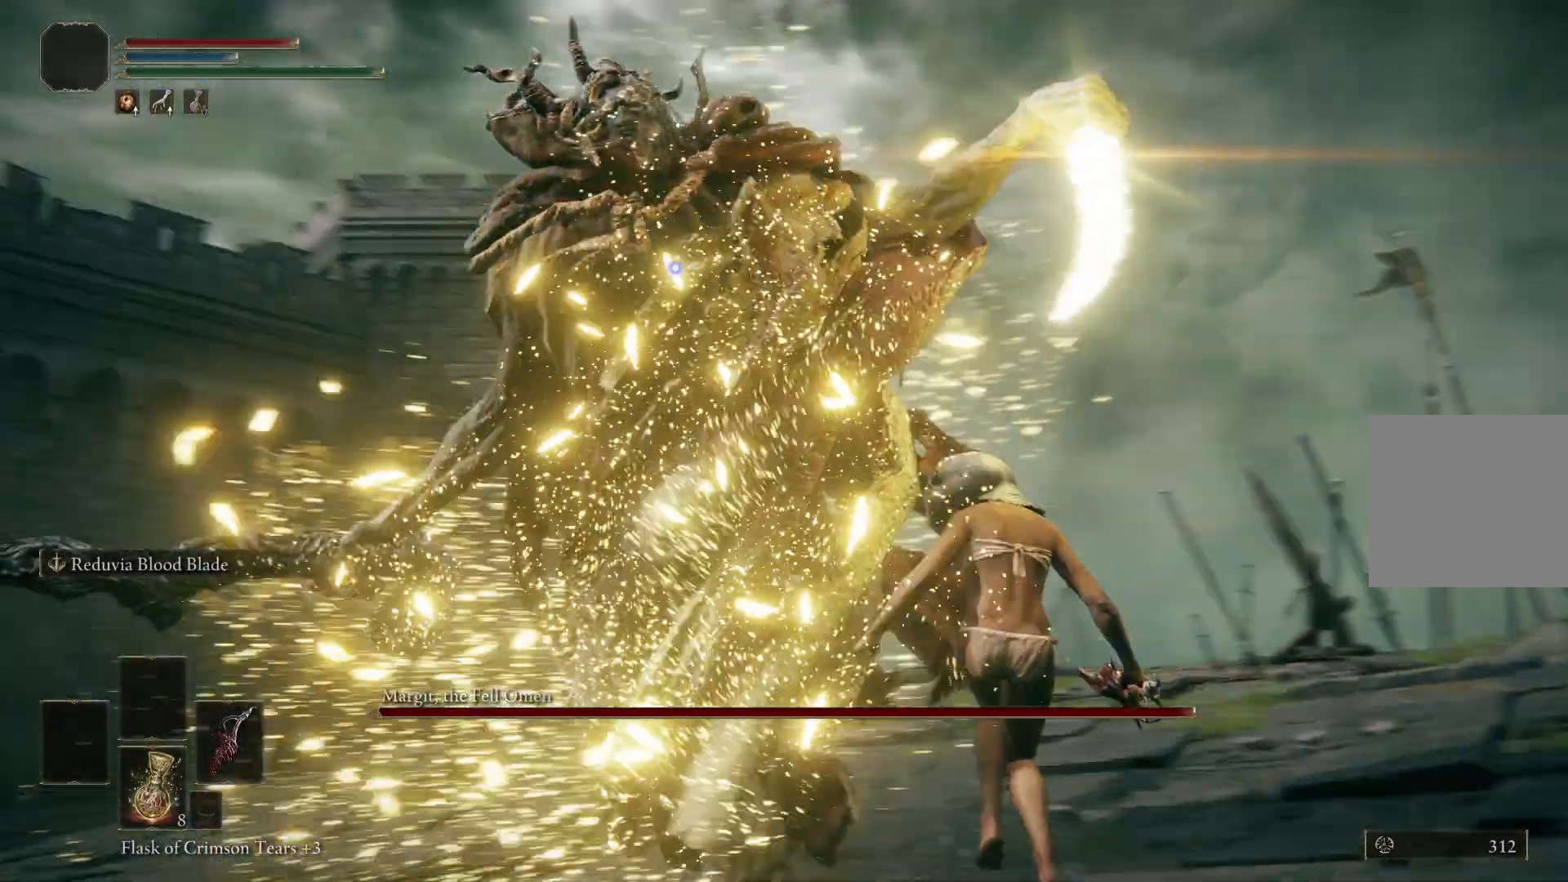
{"buttons": [], "left_stick": "right", "right_stick": "center", "events": [[33, "B", "down"], [100, "B", "up"], [350, "left_stick", "right"]]}
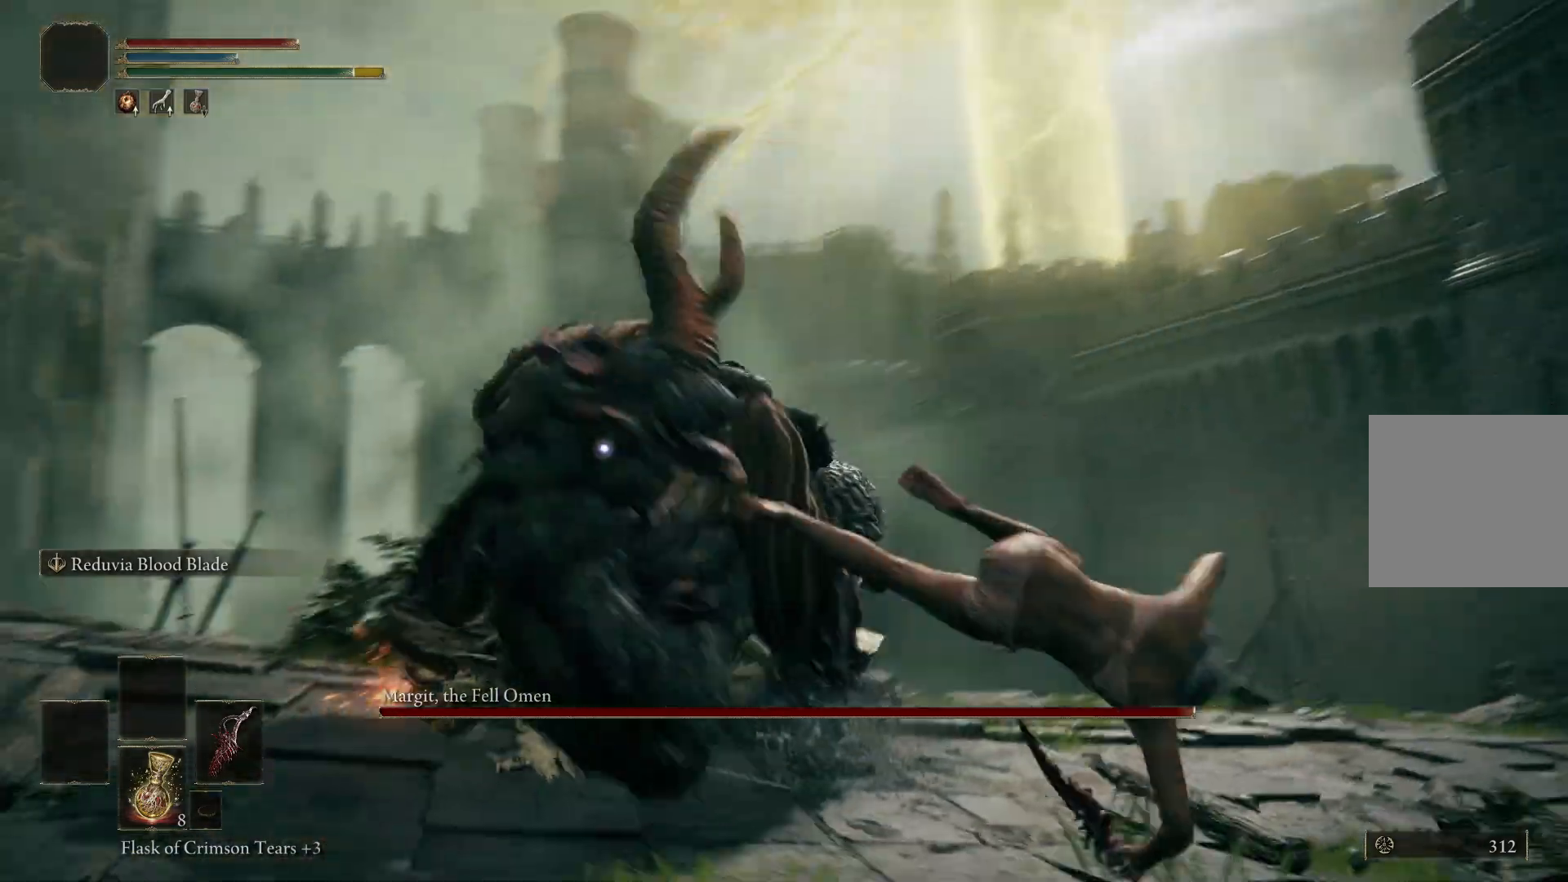
{"buttons": [], "left_stick": "right", "right_stick": "center", "events": []}
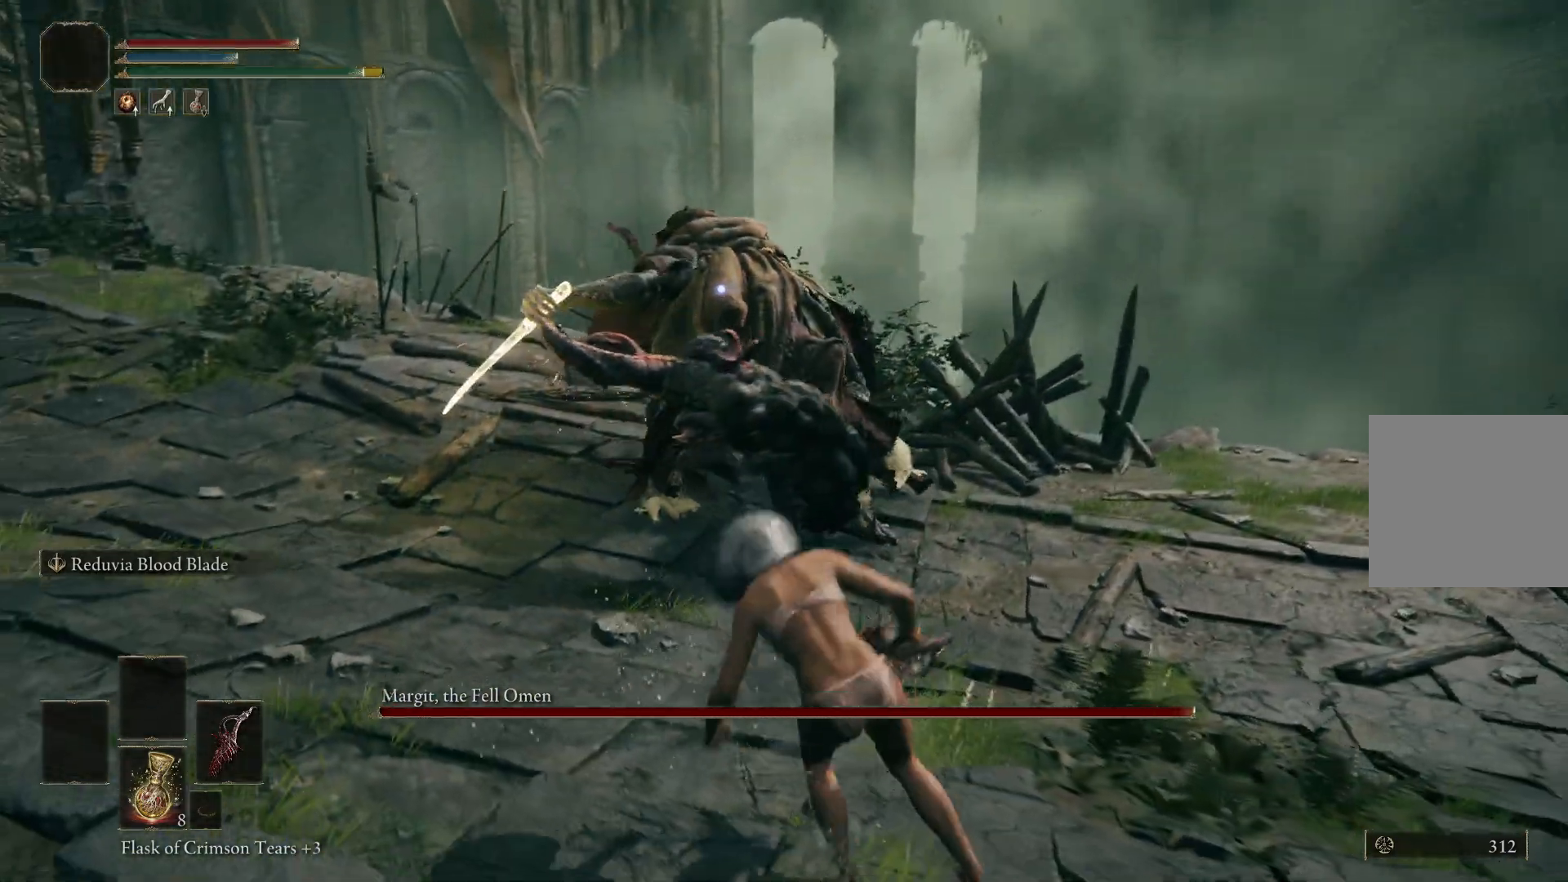
{"buttons": [], "left_stick": "up", "right_stick": "center", "events": [[200, "left_stick", "up-right"], [483, "left_stick", "up"]]}
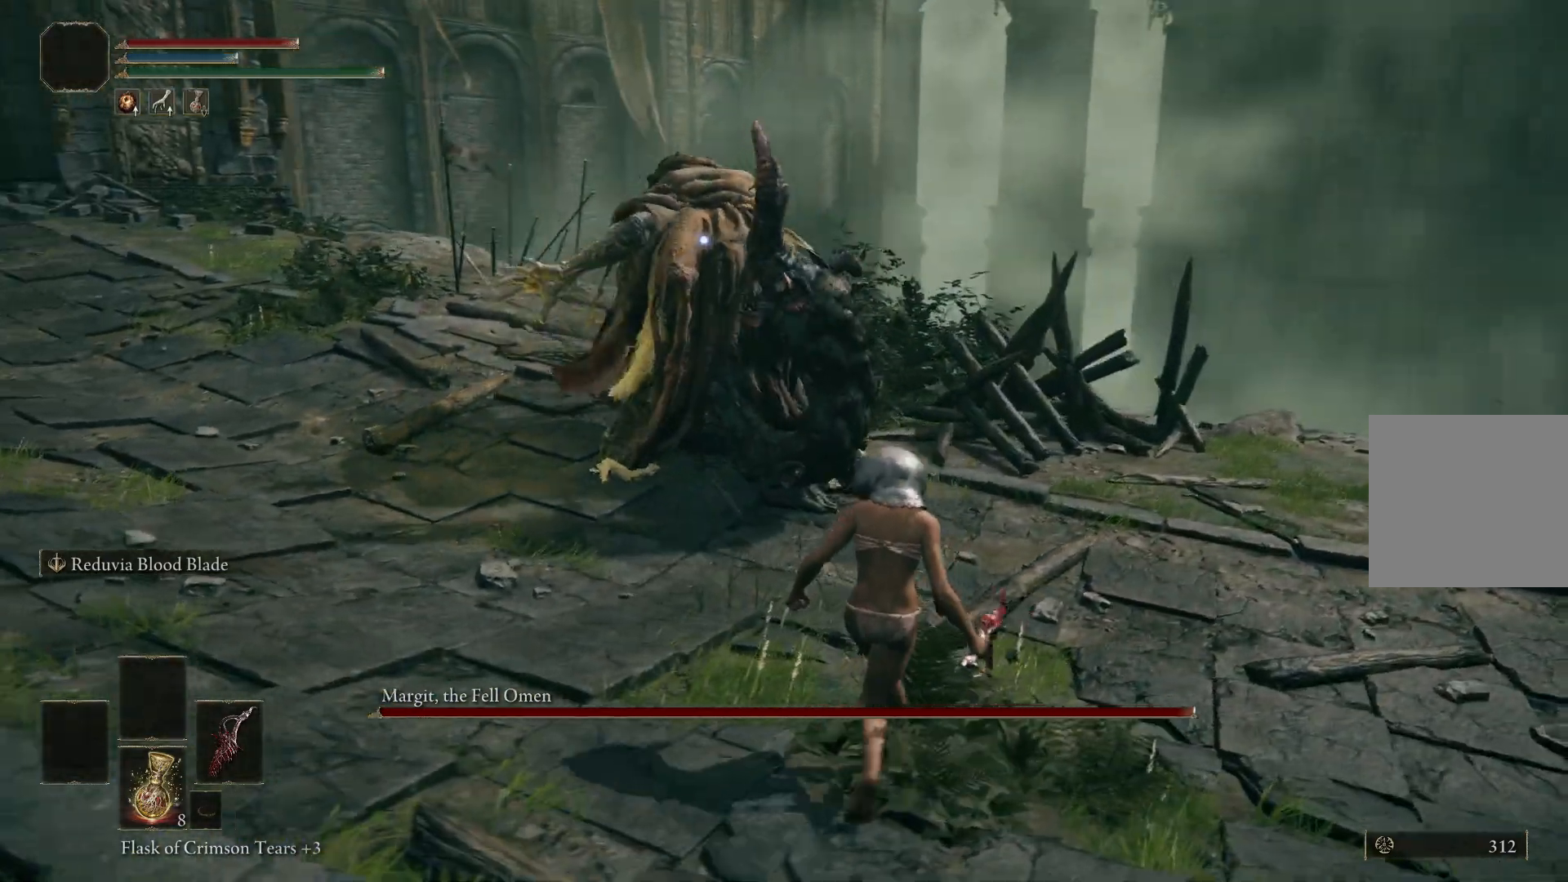
{"buttons": [], "left_stick": "up", "right_stick": "center", "events": [[333, "R1", "down"], [467, "R1", "up"]]}
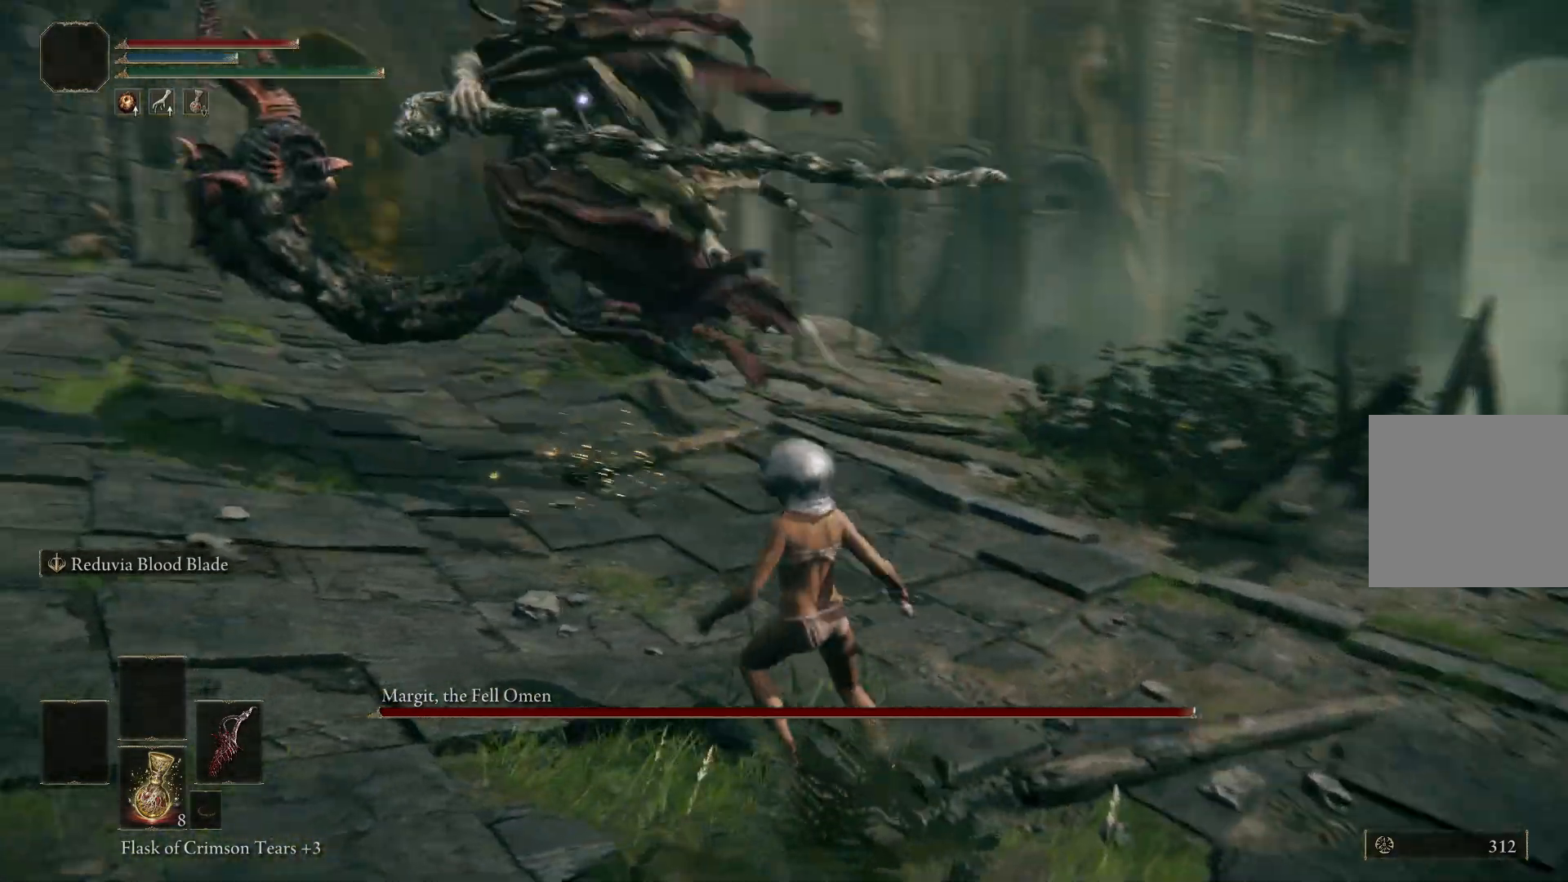
{"buttons": [], "left_stick": "left", "right_stick": "center", "events": [[117, "left_stick", "up-left"], [300, "left_stick", "center"], [450, "left_stick", "left"]]}
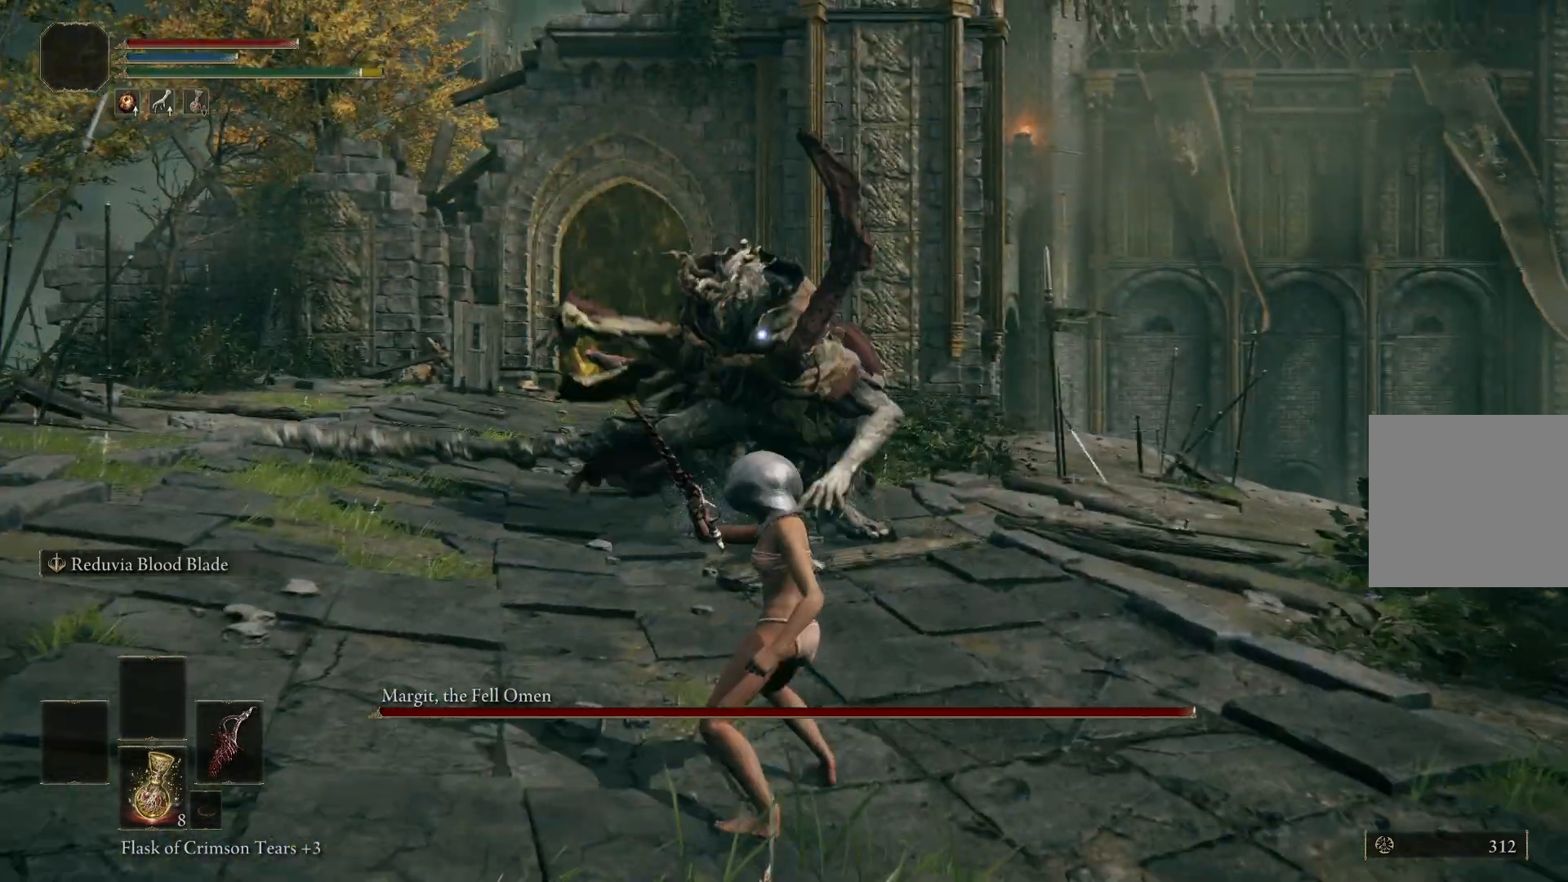
{"buttons": [], "left_stick": "left", "right_stick": "center", "events": [[67, "left_stick", "up-left"], [483, "left_stick", "left"]]}
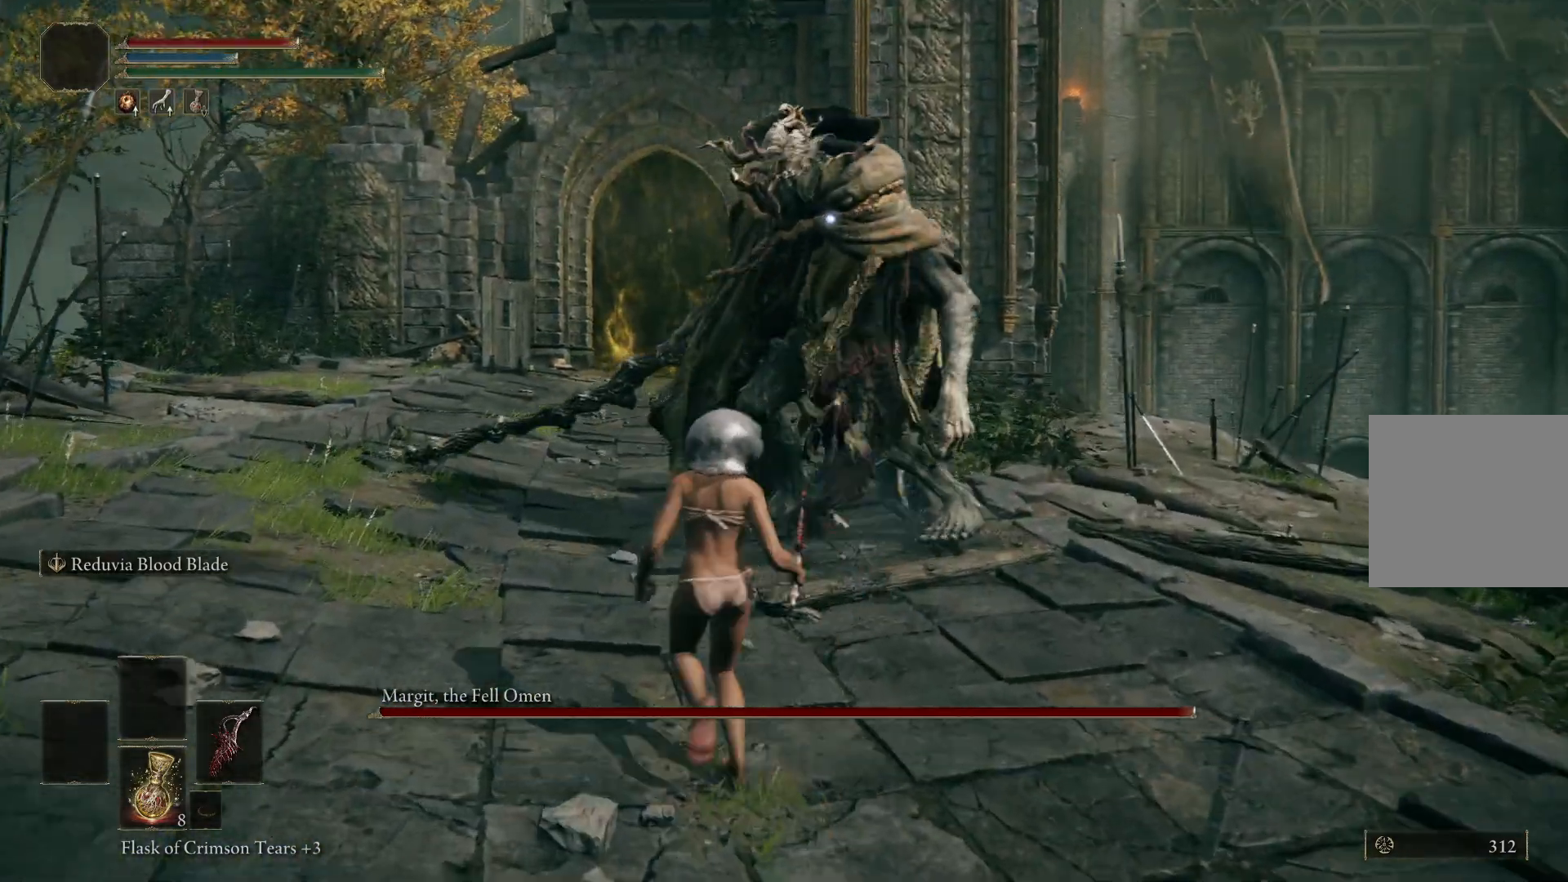
{"buttons": [], "left_stick": "up-right", "right_stick": "center", "events": [[17, "left_stick", "down-left"], [300, "left_stick", "down-right"], [350, "left_stick", "right"], [483, "left_stick", "up-right"]]}
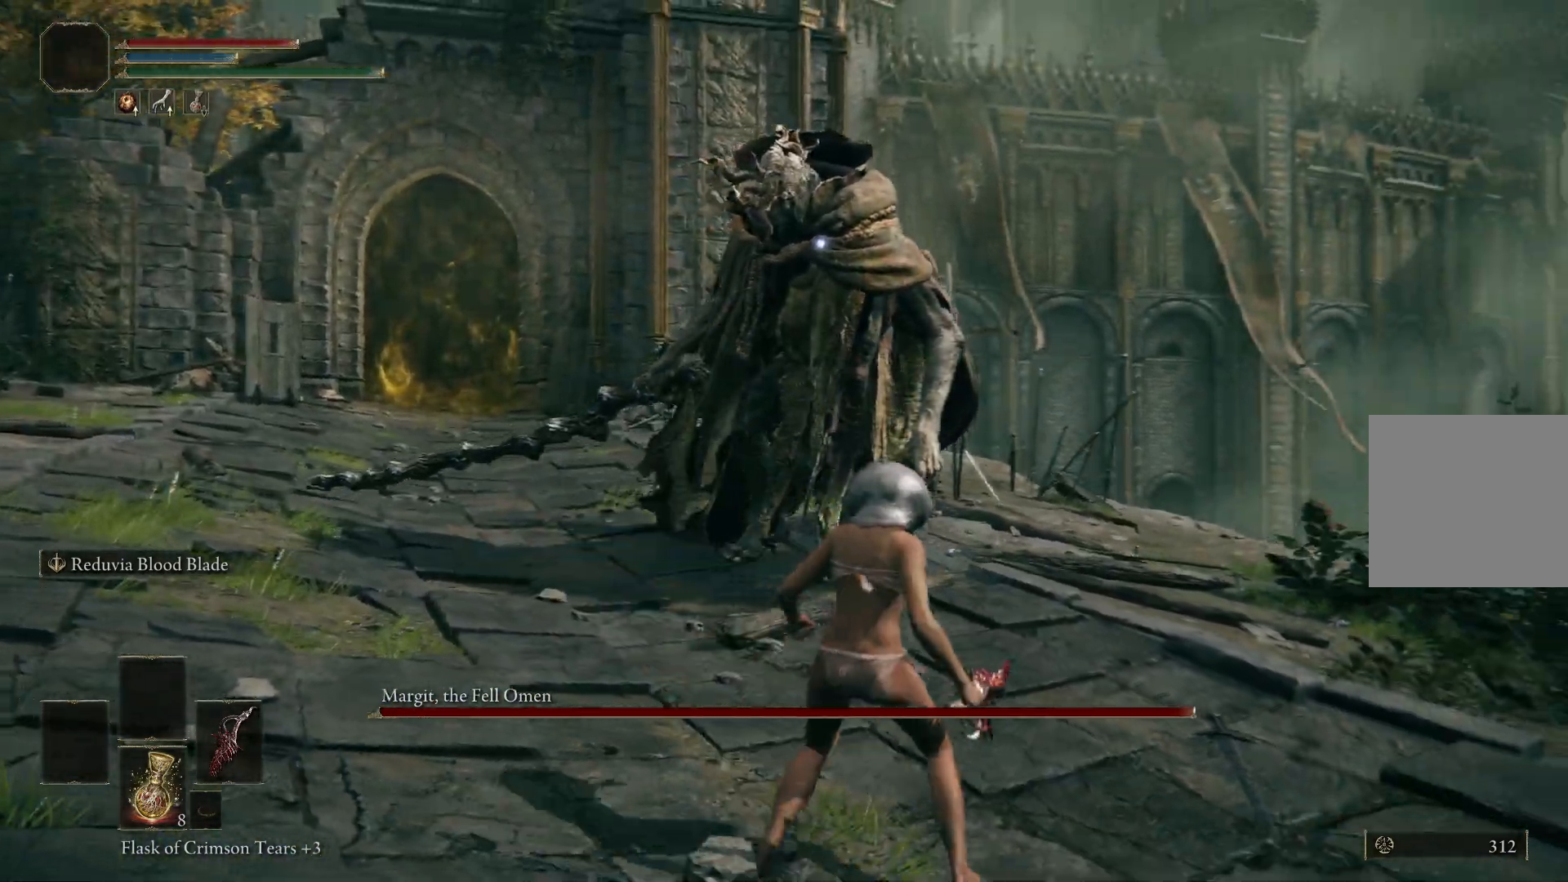
{"buttons": [], "left_stick": "up-right", "right_stick": "center", "events": []}
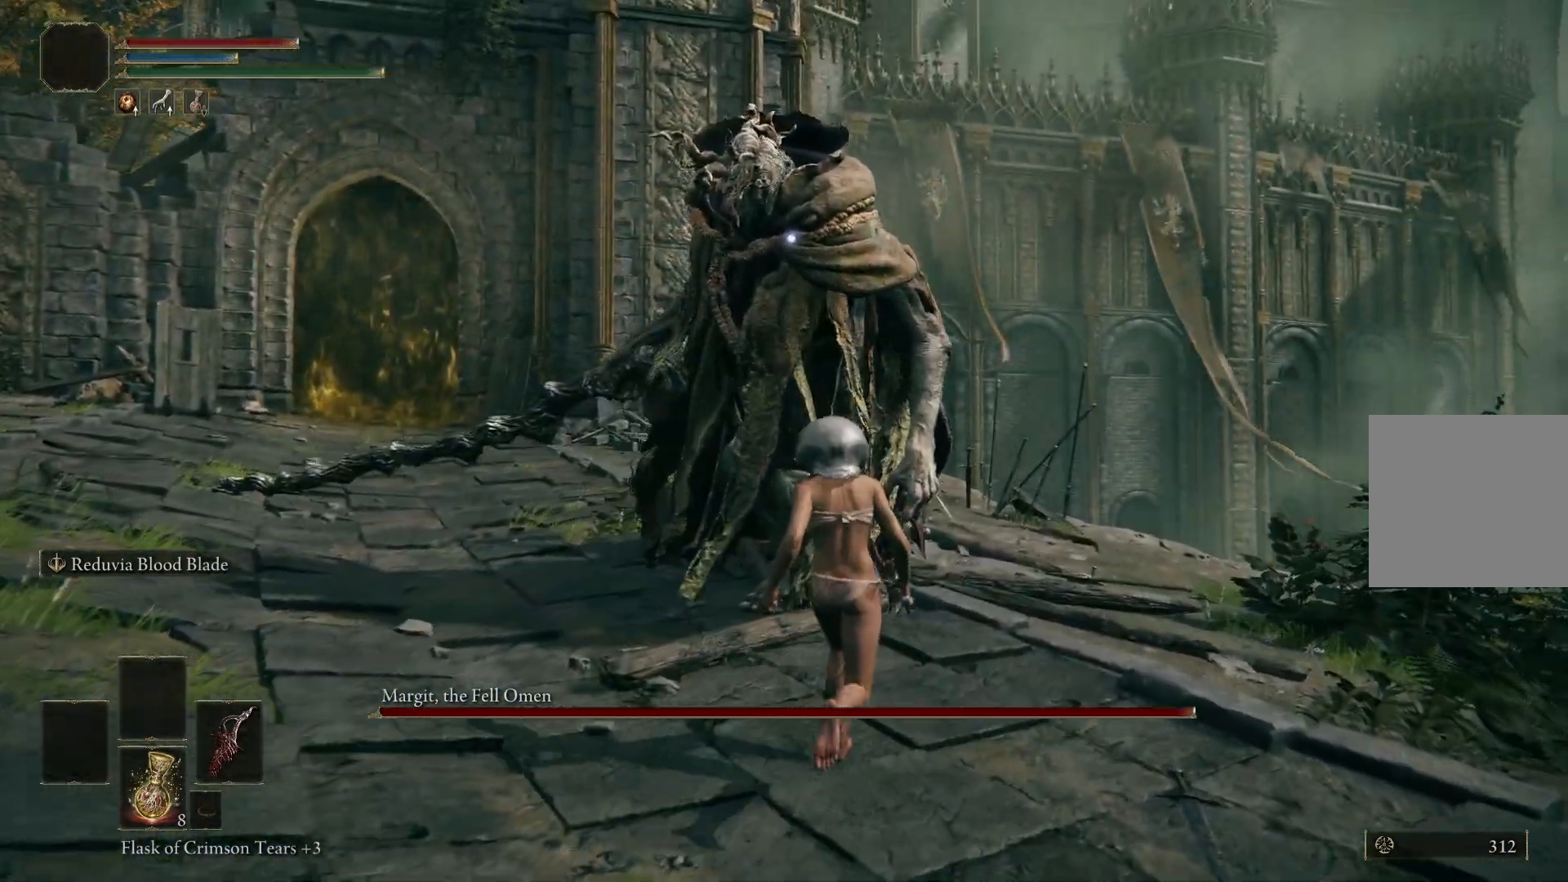
{"buttons": [], "left_stick": "down-right", "right_stick": "center", "events": [[467, "left_stick", "down-right"]]}
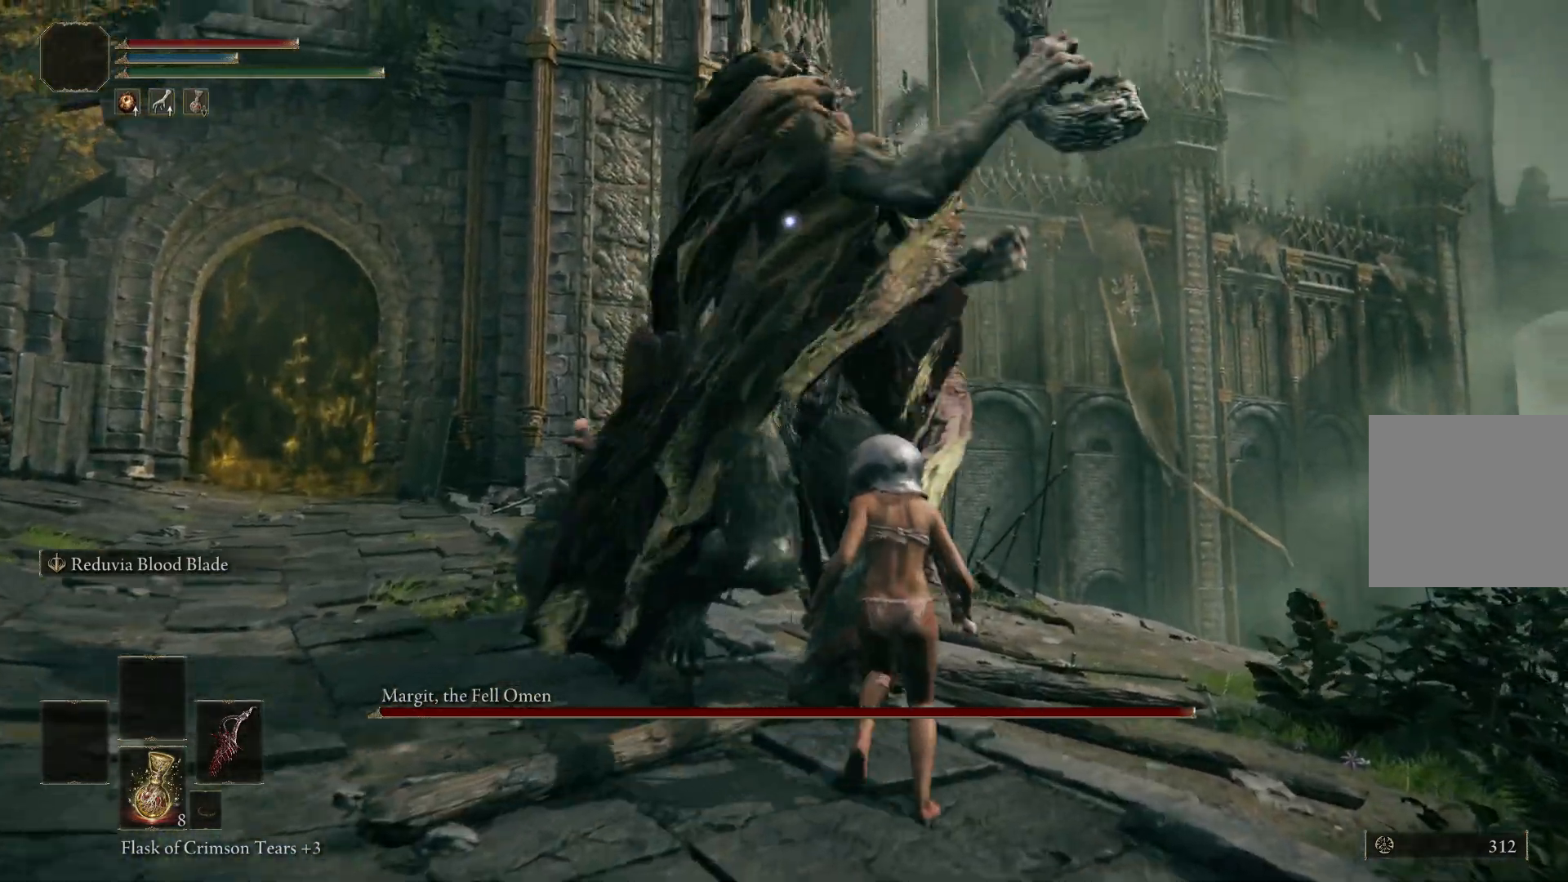
{"buttons": [], "left_stick": "down-right", "right_stick": "center", "events": [[17, "B", "down"], [183, "B", "up"]]}
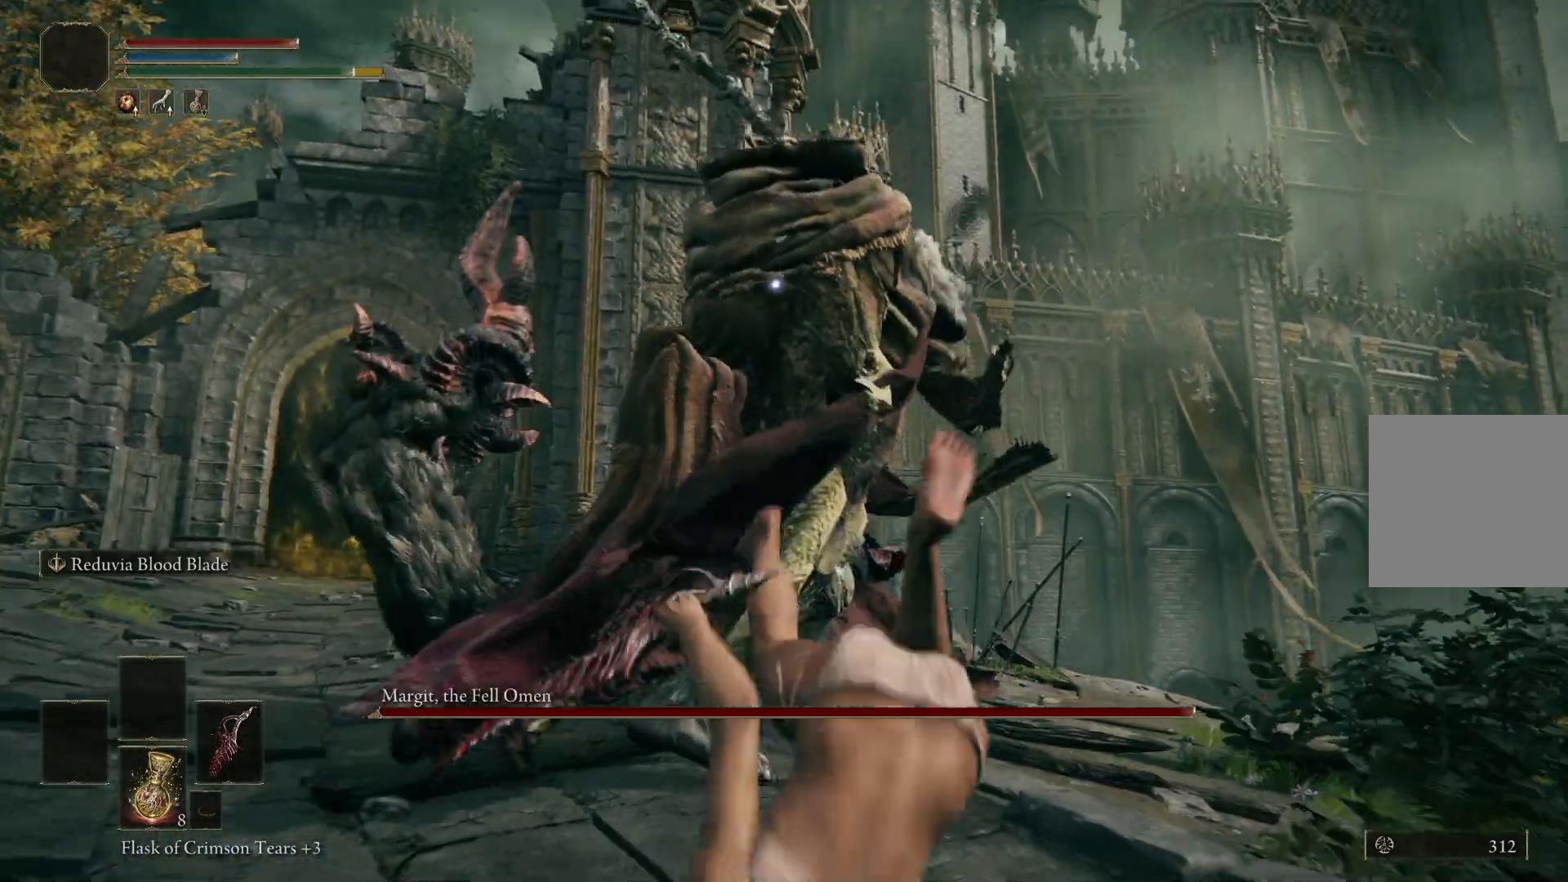
{"buttons": [], "left_stick": "down-right", "right_stick": "center", "events": [[183, "B", "down"], [233, "B", "up"]]}
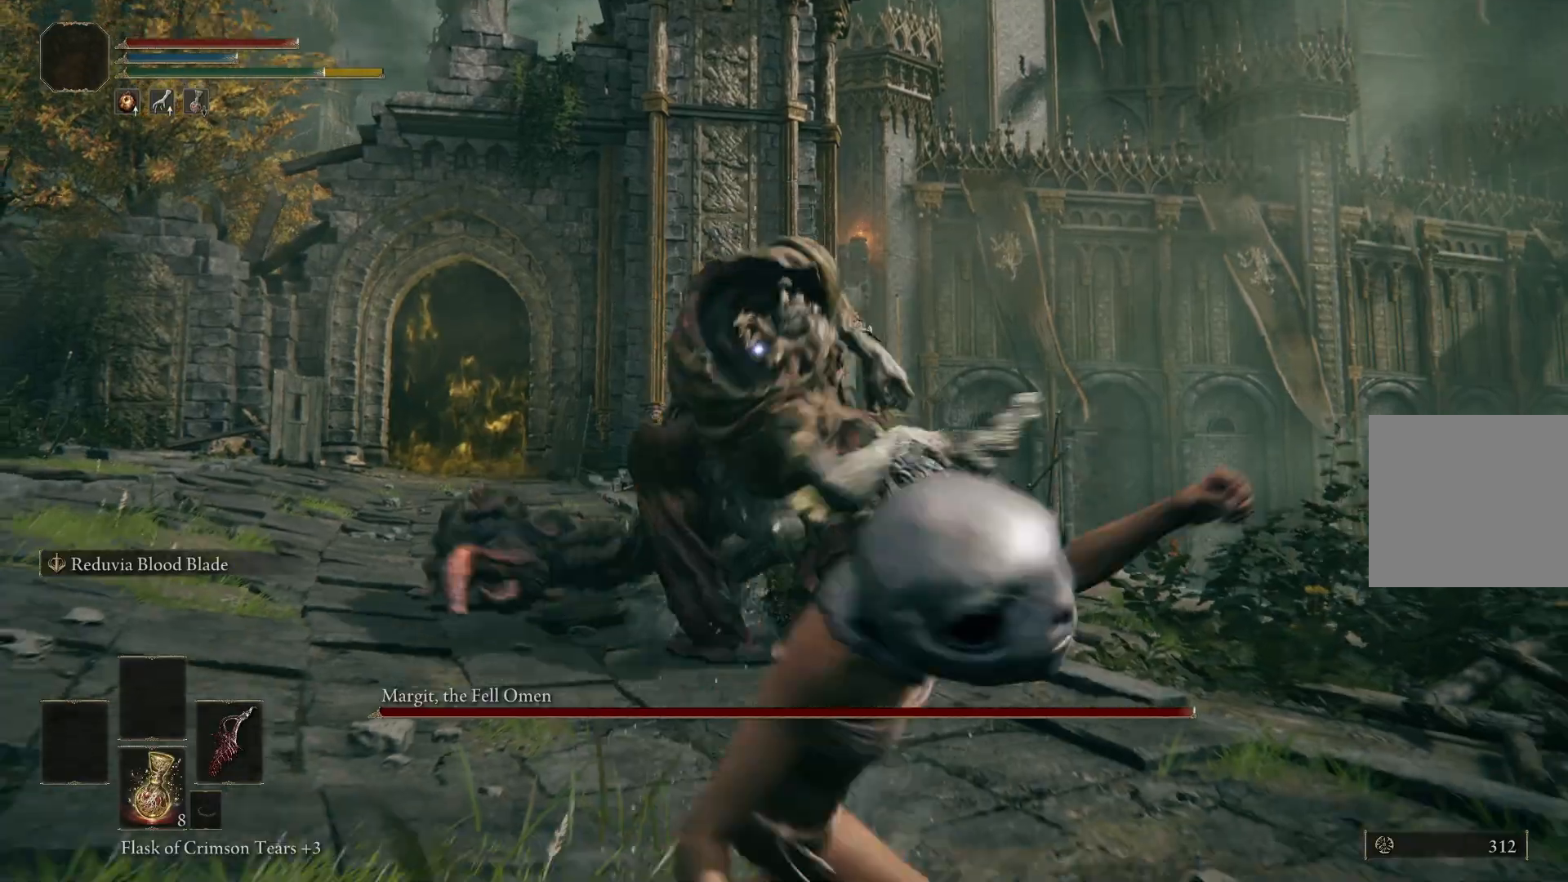
{"buttons": [], "left_stick": "down-right", "right_stick": "center", "events": []}
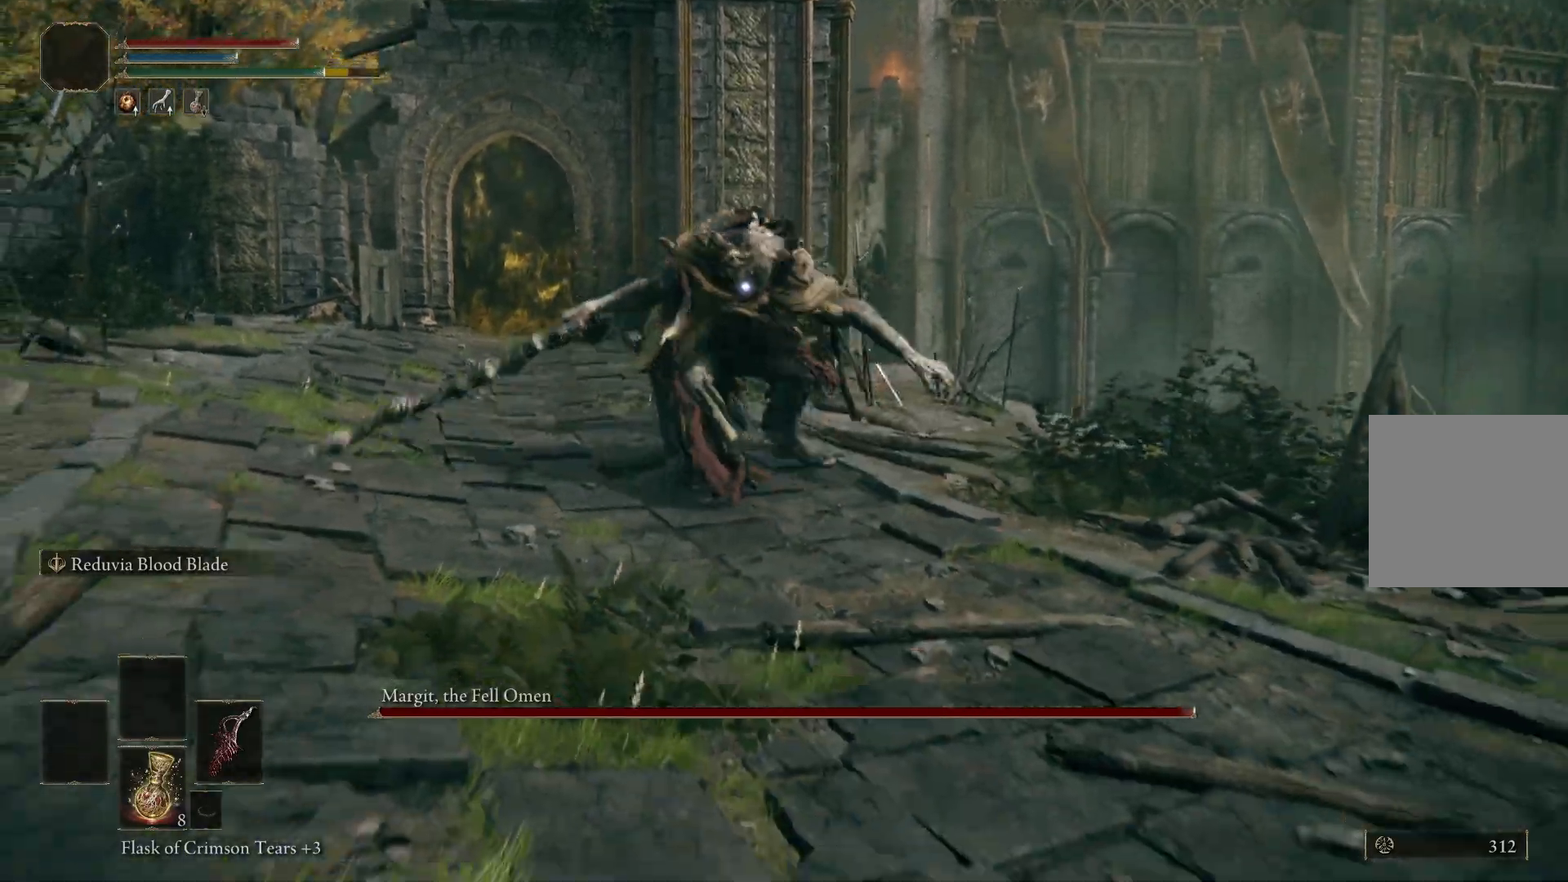
{"buttons": [], "left_stick": "up-right", "right_stick": "center", "events": [[200, "left_stick", "right"], [317, "left_stick", "up-right"]]}
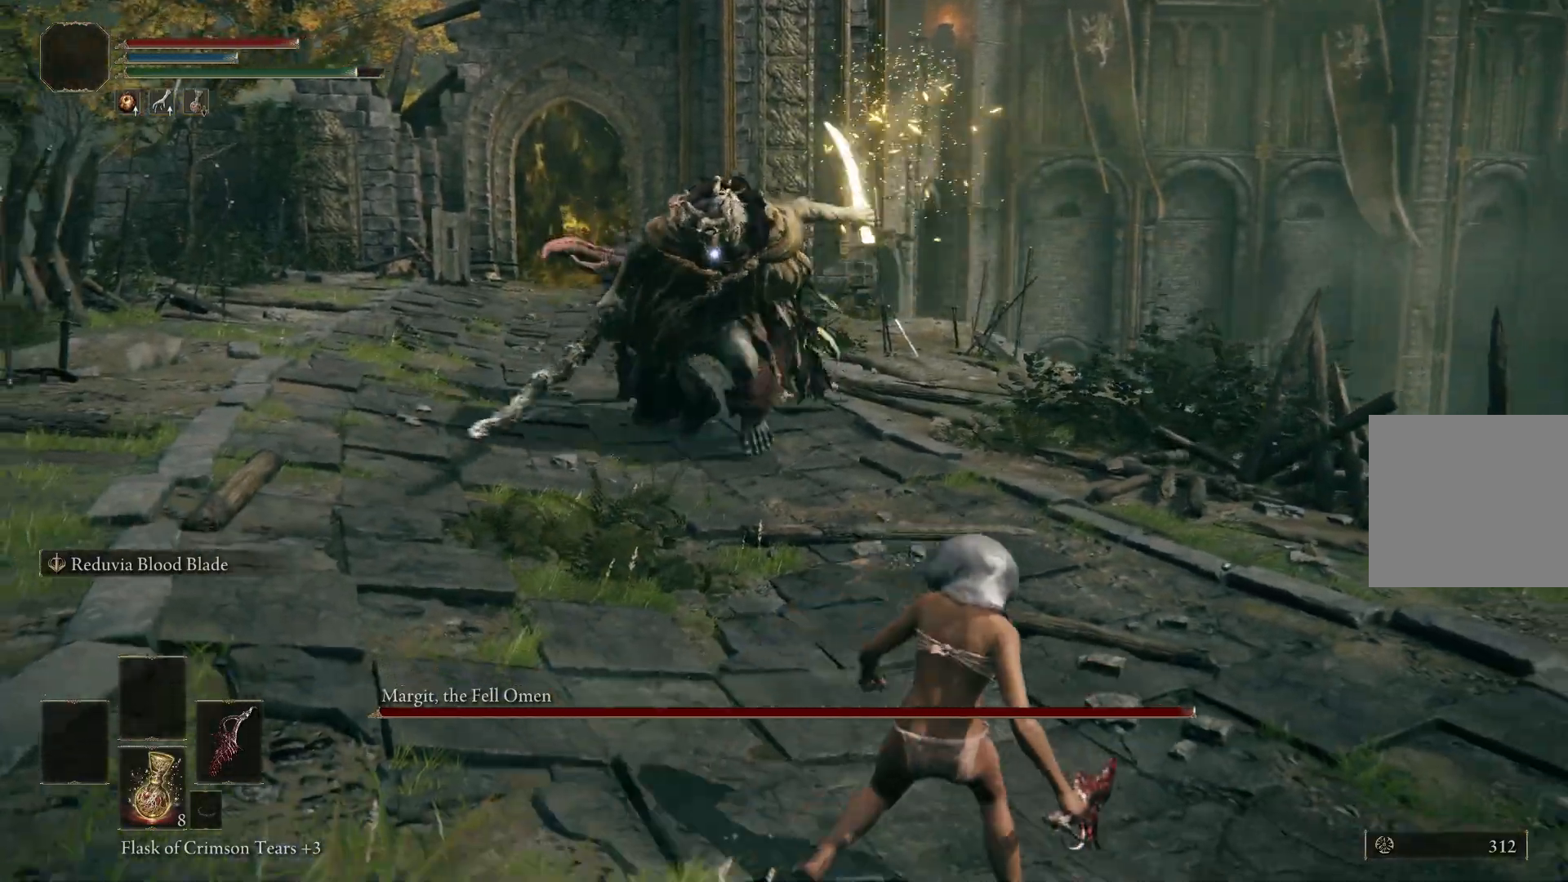
{"buttons": [], "left_stick": "down", "right_stick": "center", "events": [[50, "B", "down"], [67, "B", "up"], [350, "left_stick", "center"], [500, "left_stick", "down"]]}
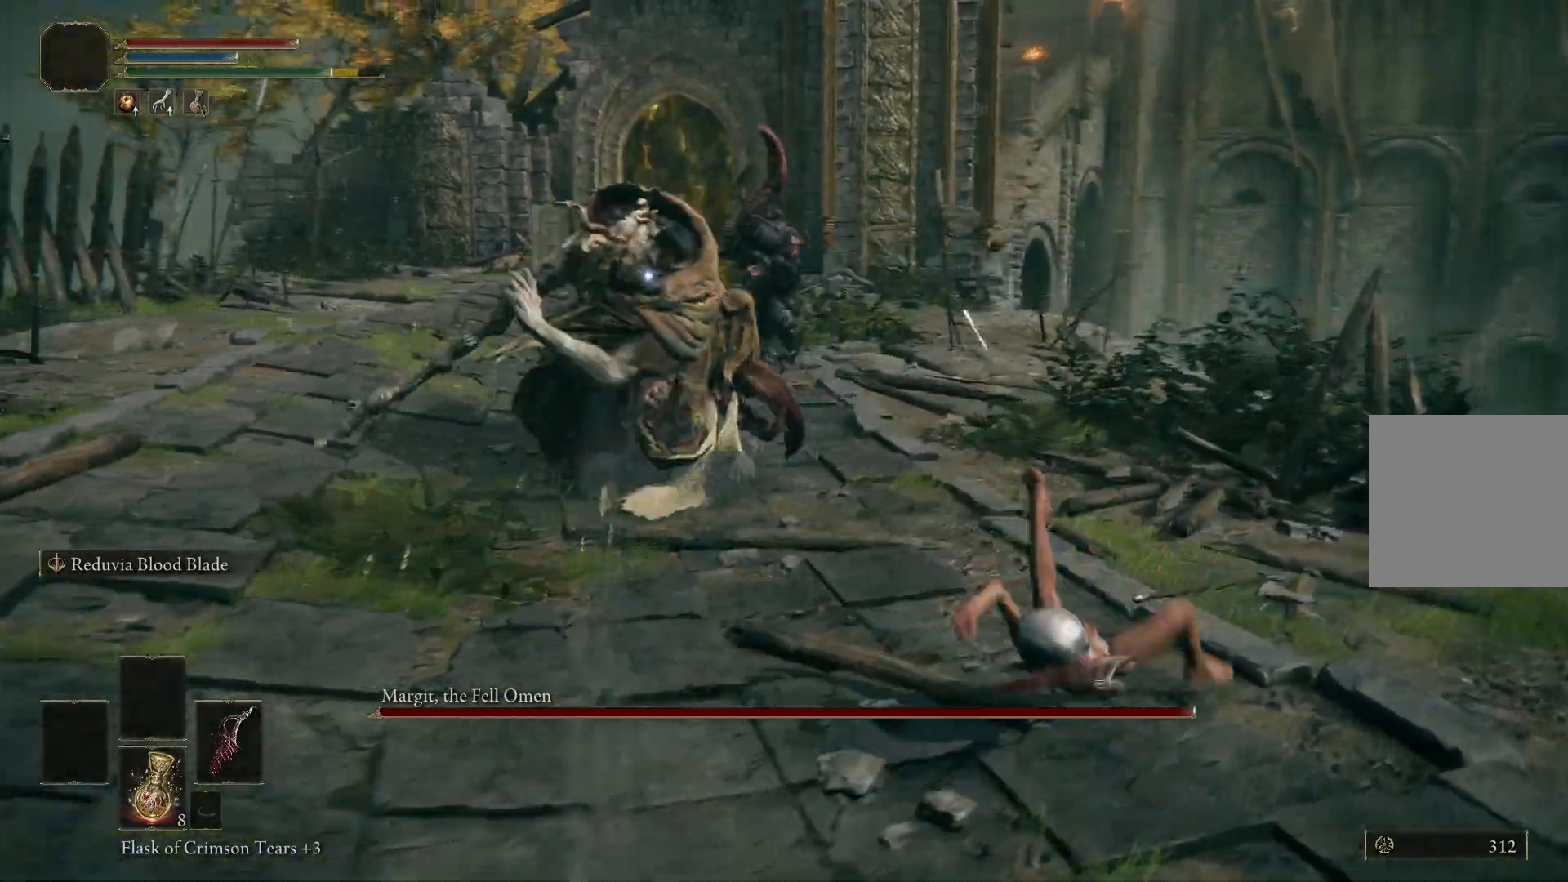
{"buttons": ["B"], "left_stick": "down-left", "right_stick": "center", "events": [[267, "left_stick", "down-left"], [417, "B", "down"]]}
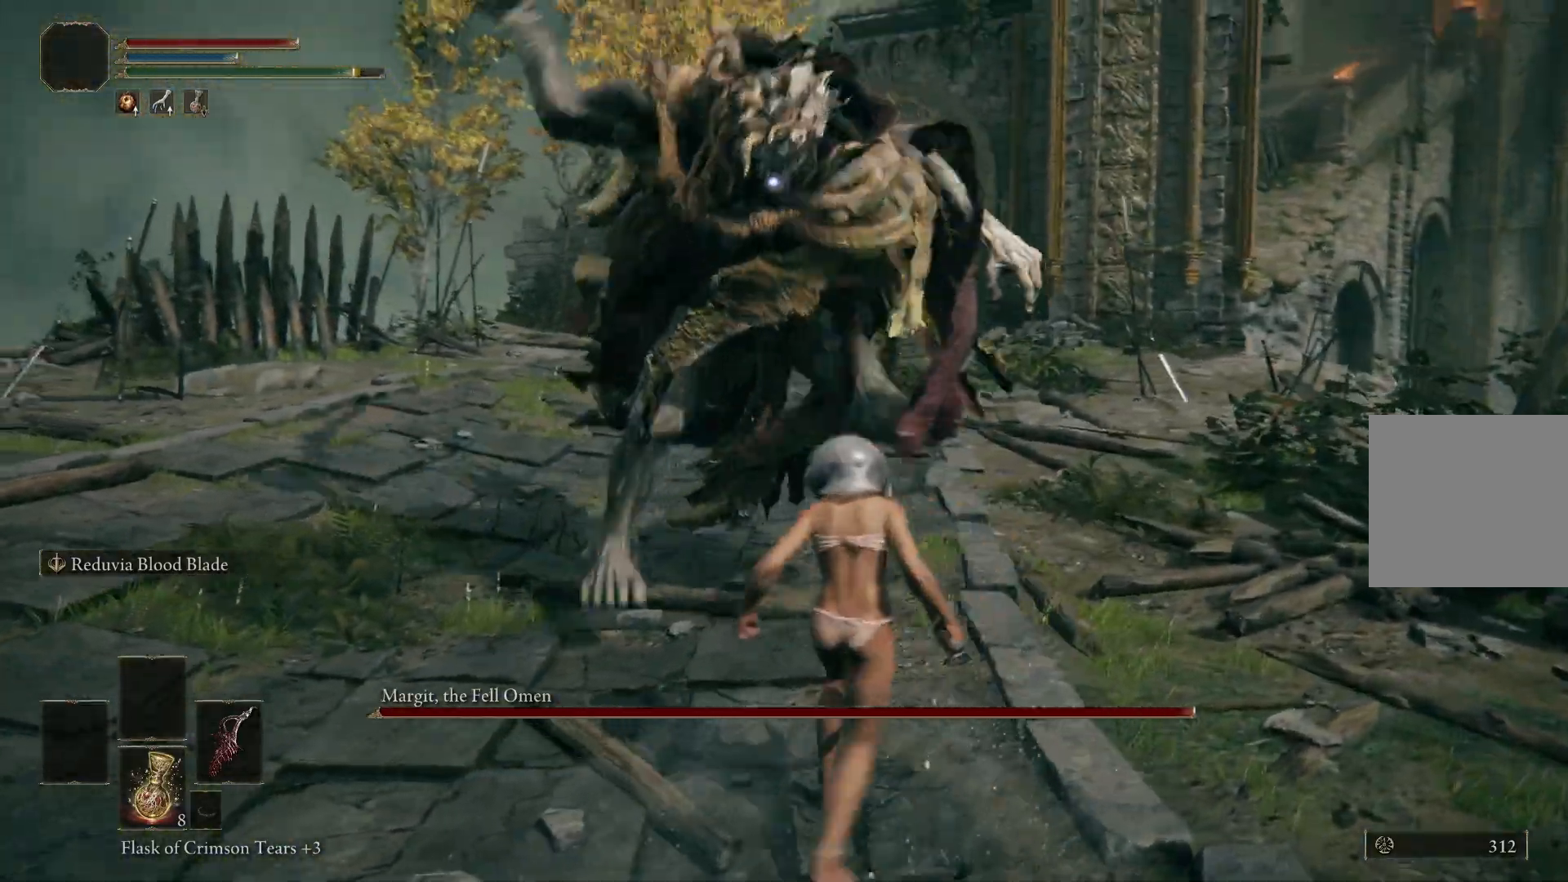
{"buttons": [], "left_stick": "up", "right_stick": "center", "events": [[33, "B", "up"], [33, "left_stick", "up-left"], [167, "left_stick", "up"]]}
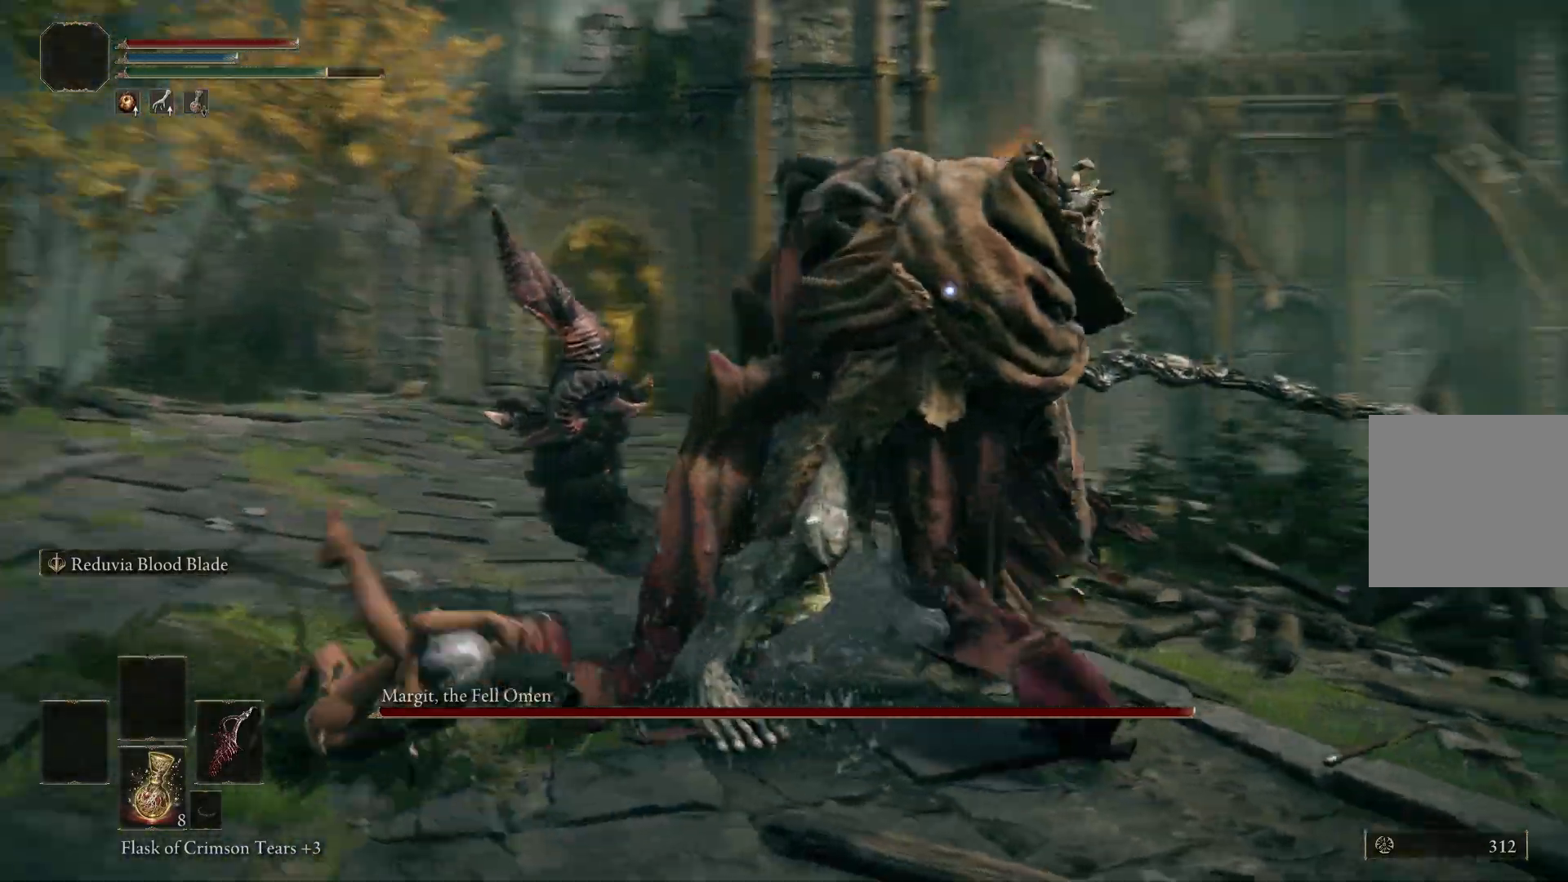
{"buttons": [], "left_stick": "up-left", "right_stick": "center", "events": [[317, "left_stick", "up-left"]]}
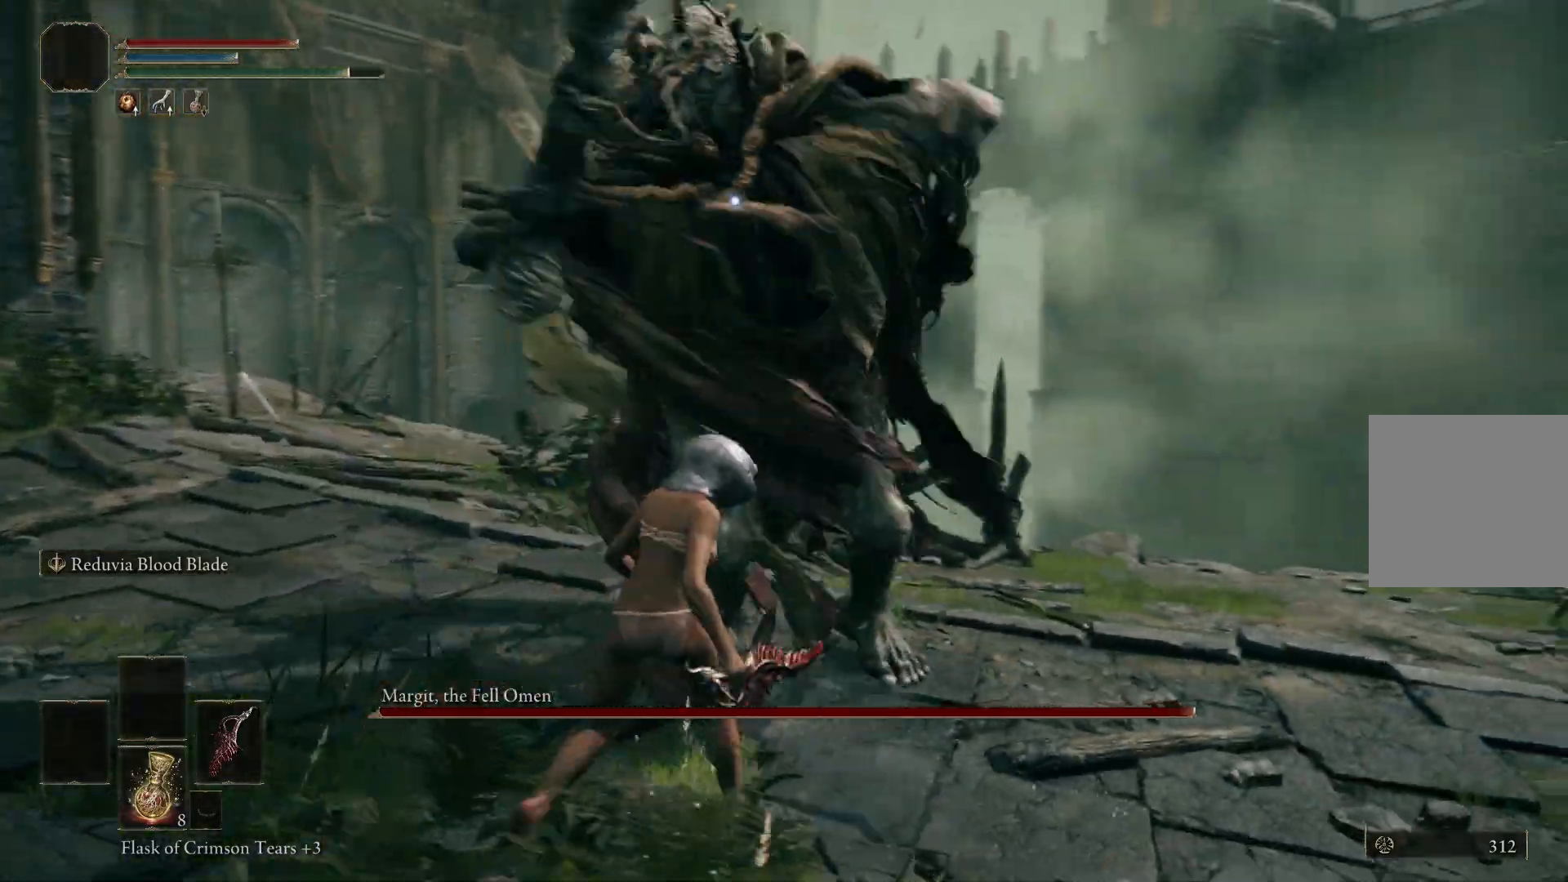
{"buttons": ["B"], "left_stick": "up", "right_stick": "center", "events": [[433, "left_stick", "up"], [450, "B", "down"]]}
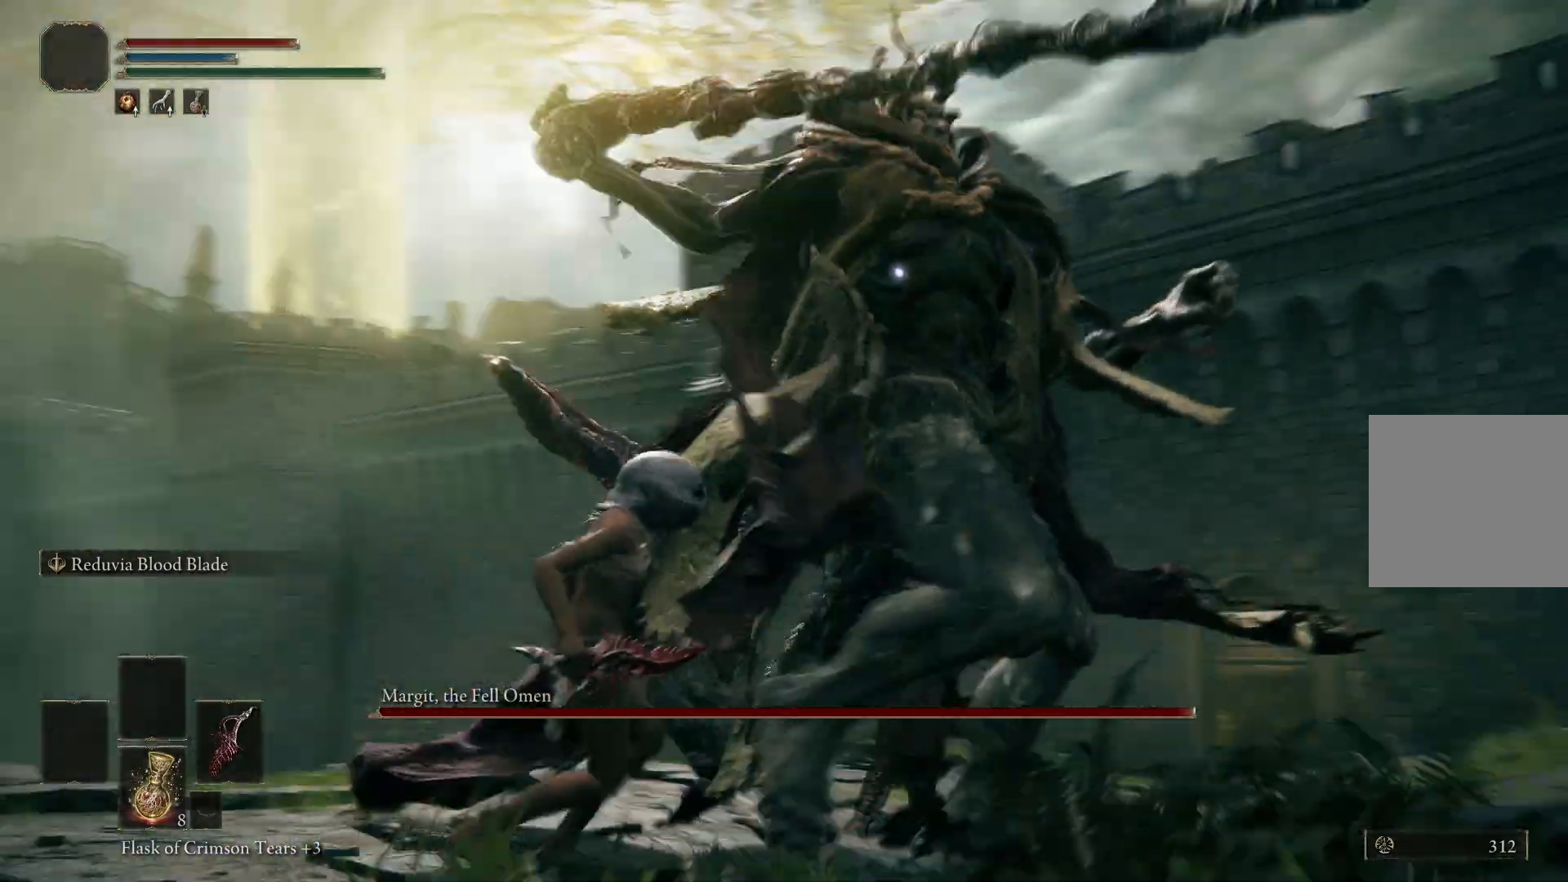
{"buttons": [], "left_stick": "up-right", "right_stick": "center", "events": [[17, "B", "up"], [183, "left_stick", "up-right"]]}